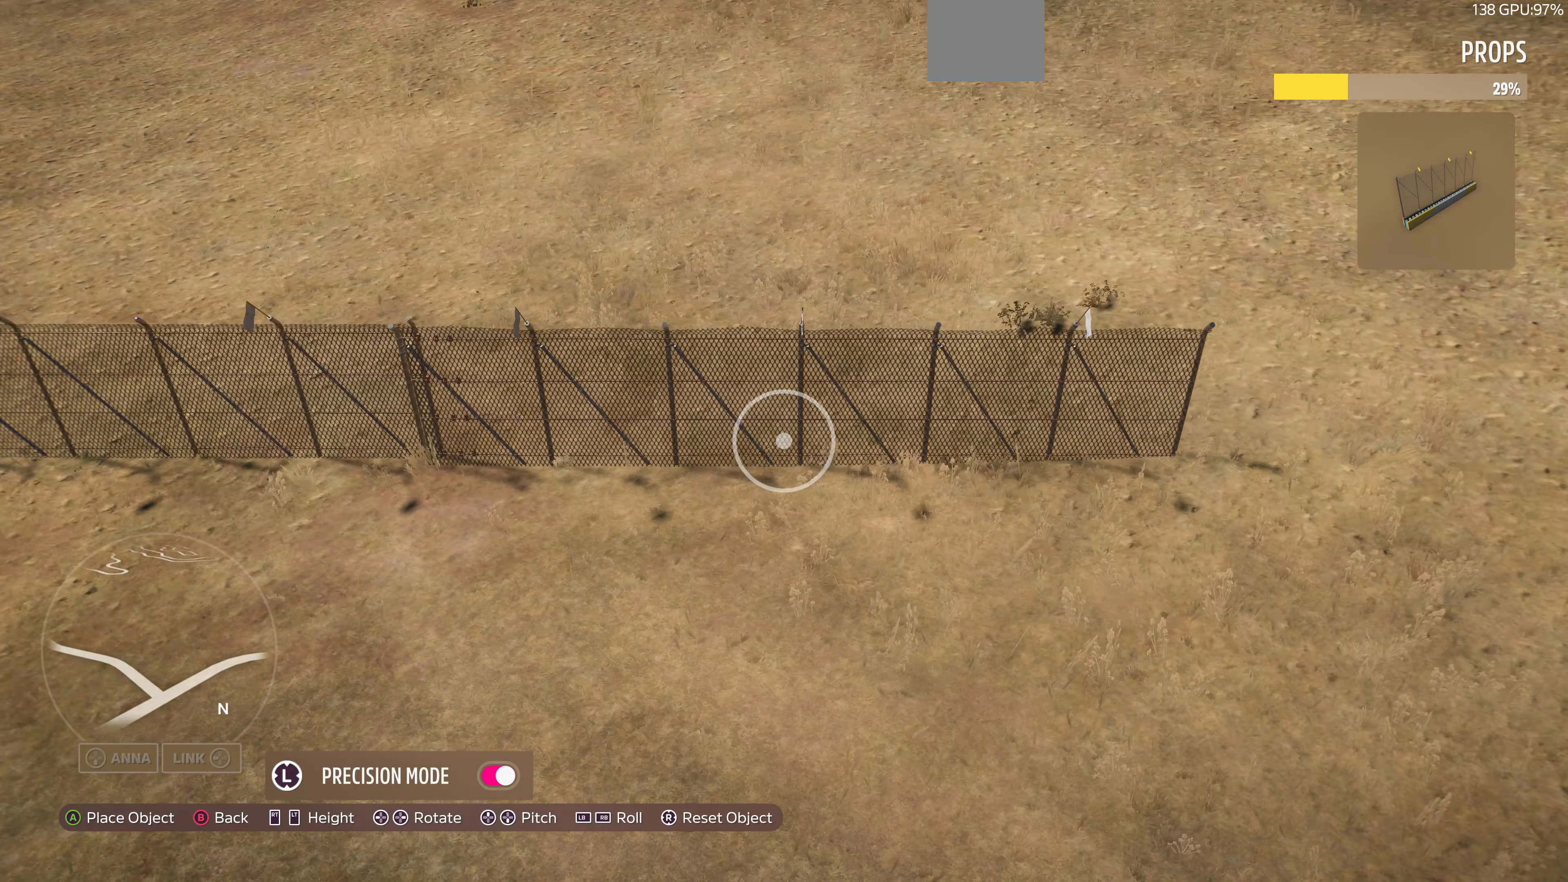
Gameplay with a controller (PlayStation layout); each line is a JSON object with the inputs held at the frame after it. "events" lists button and stick changes between this image and that frame as [ms after this image, input, new state], when the widget could be followed in between.
{"buttons": [], "left_stick": "up-right", "right_stick": "center", "events": [[100, "left_stick", "up-right"], [333, "left_stick", "center"], [500, "left_stick", "up-right"]]}
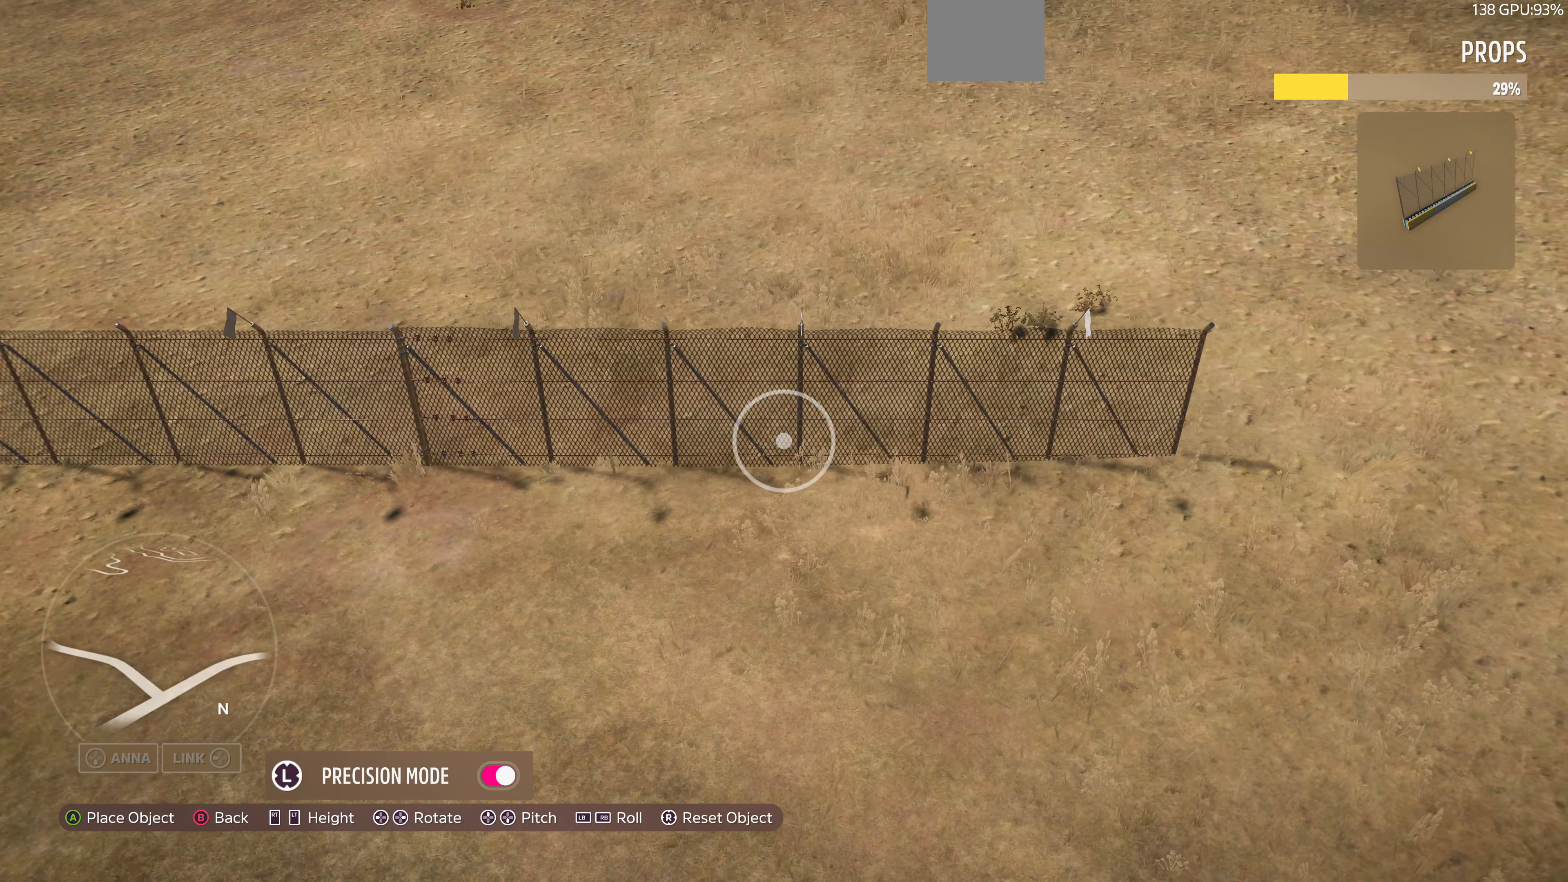
{"buttons": [], "left_stick": "up-left", "right_stick": "center", "events": [[100, "left_stick", "center"], [267, "left_stick", "up-left"], [400, "left_stick", "center"], [500, "left_stick", "up-left"]]}
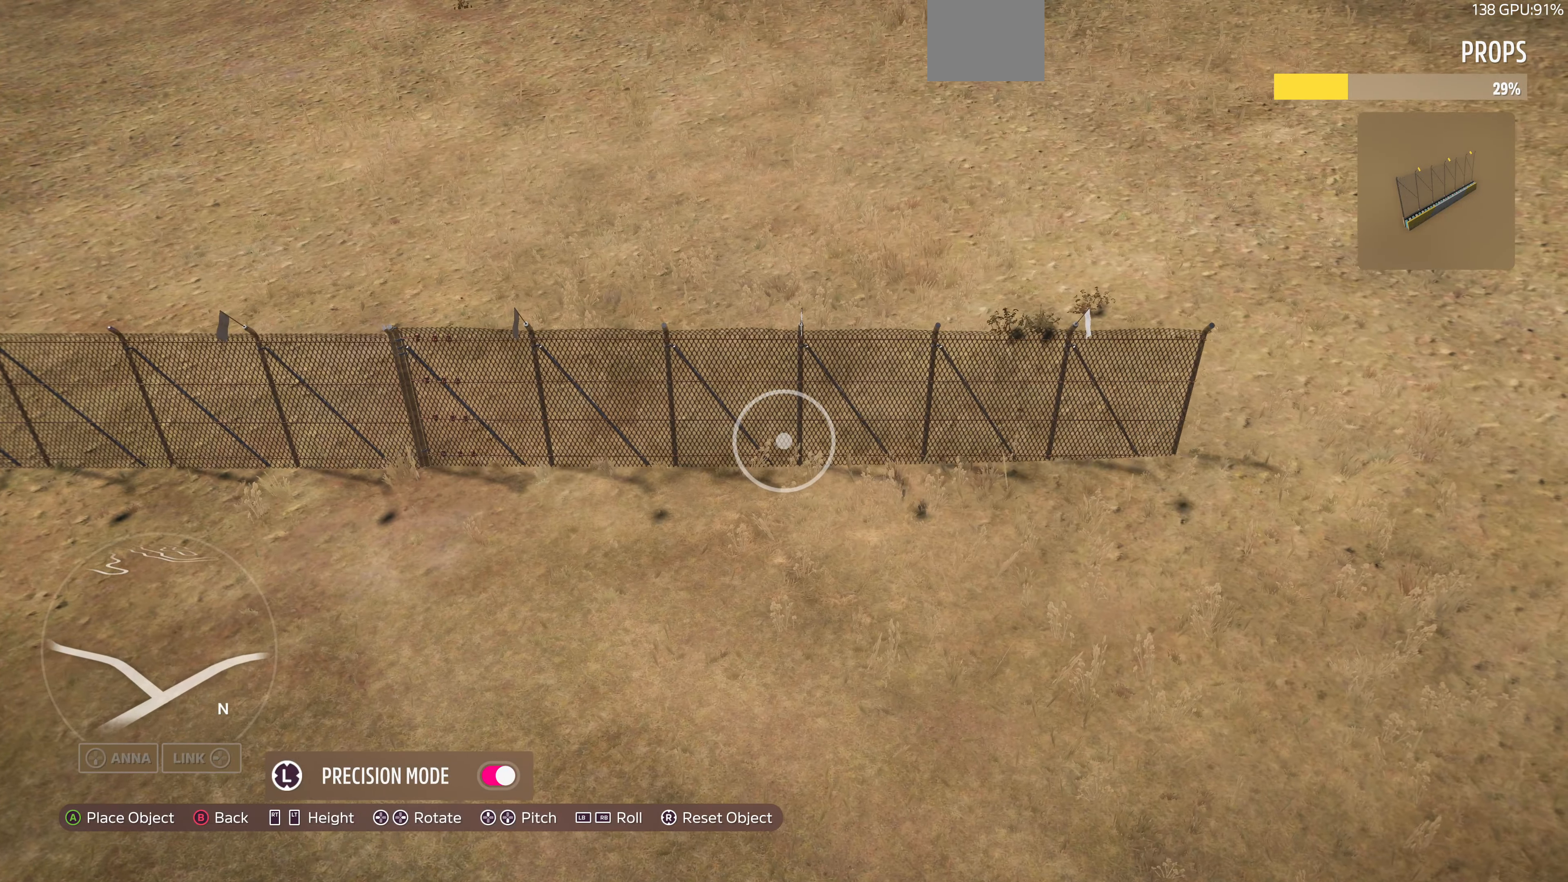
{"buttons": [], "left_stick": "down-left", "right_stick": "center", "events": [[167, "left_stick", "center"], [400, "left_stick", "down-left"]]}
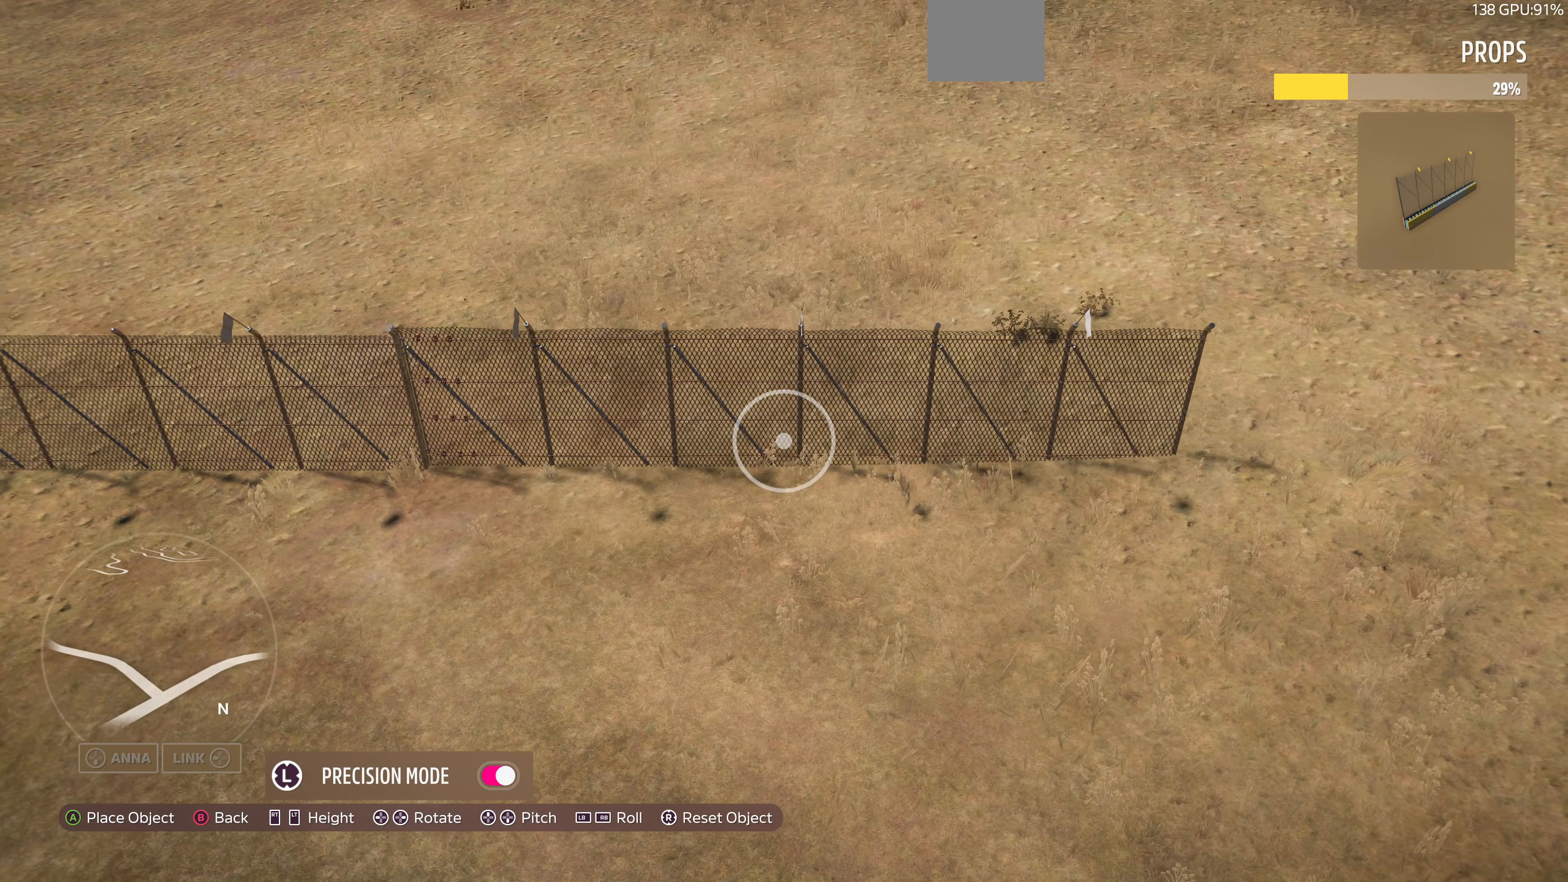
{"buttons": [], "left_stick": "center", "right_stick": "center", "events": [[67, "left_stick", "center"], [333, "left_stick", "down"], [433, "left_stick", "center"]]}
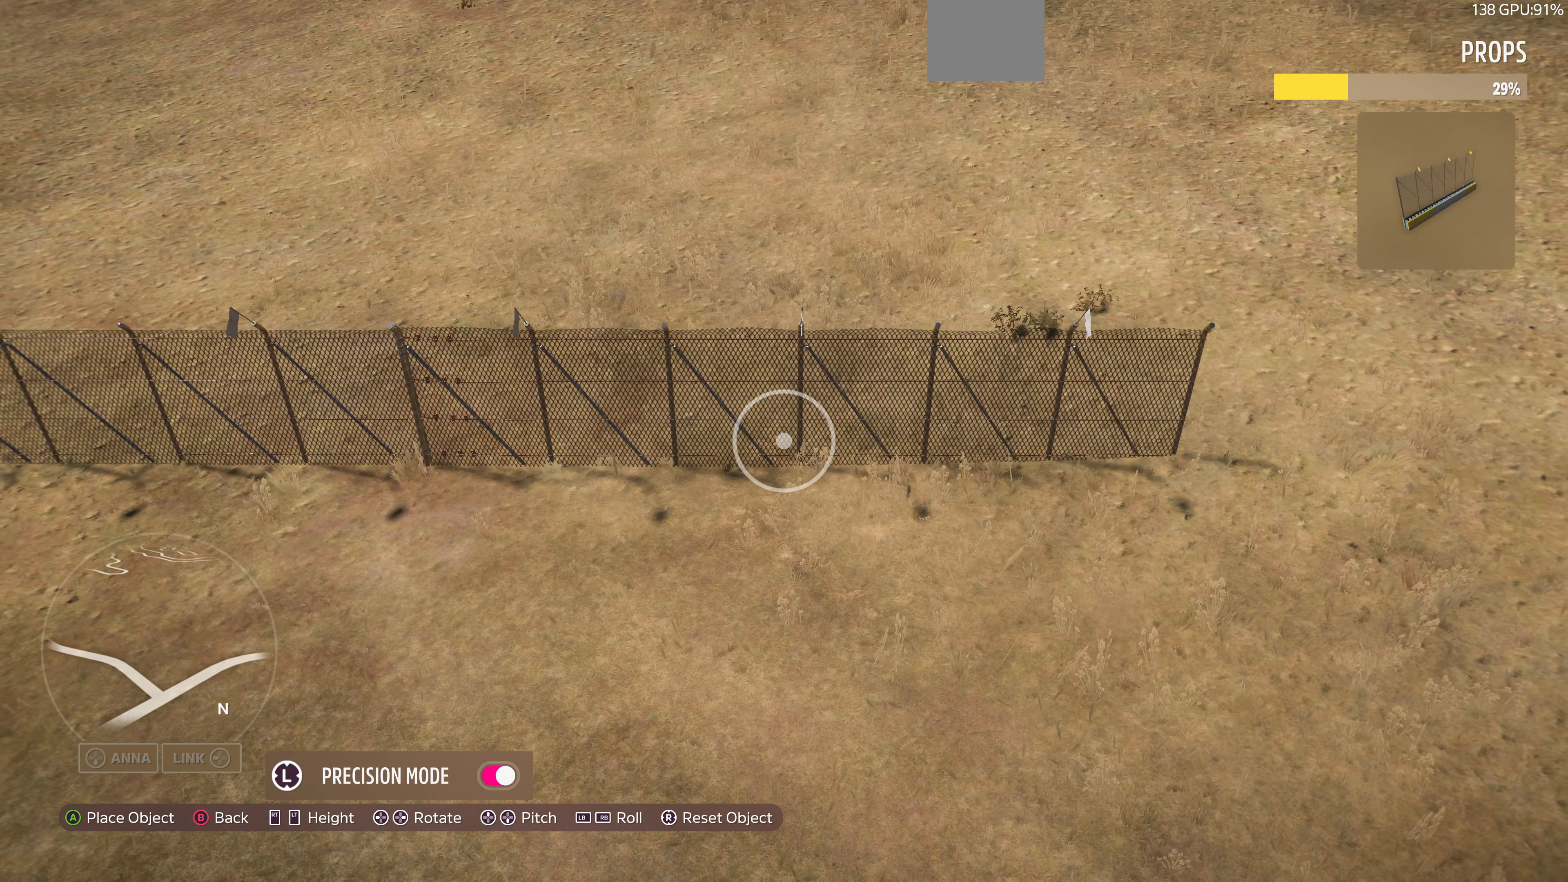
{"buttons": [], "left_stick": "center", "right_stick": "center", "events": [[300, "left_stick", "up"], [400, "left_stick", "center"]]}
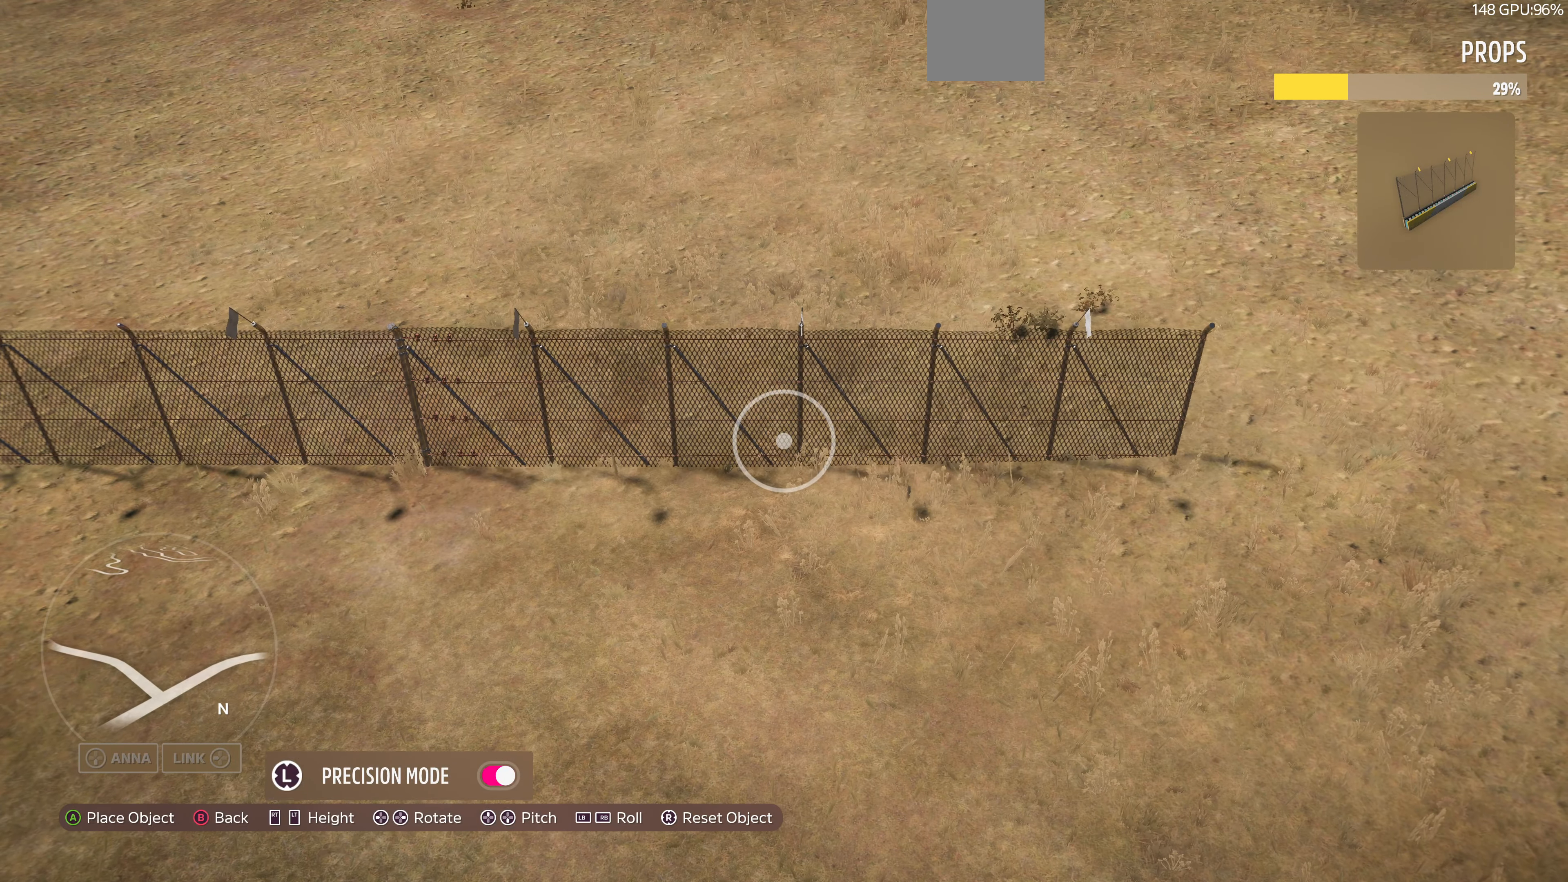
{"buttons": [], "left_stick": "right", "right_stick": "center", "events": [[133, "CROSS", "down"], [300, "CROSS", "up"], [500, "left_stick", "right"]]}
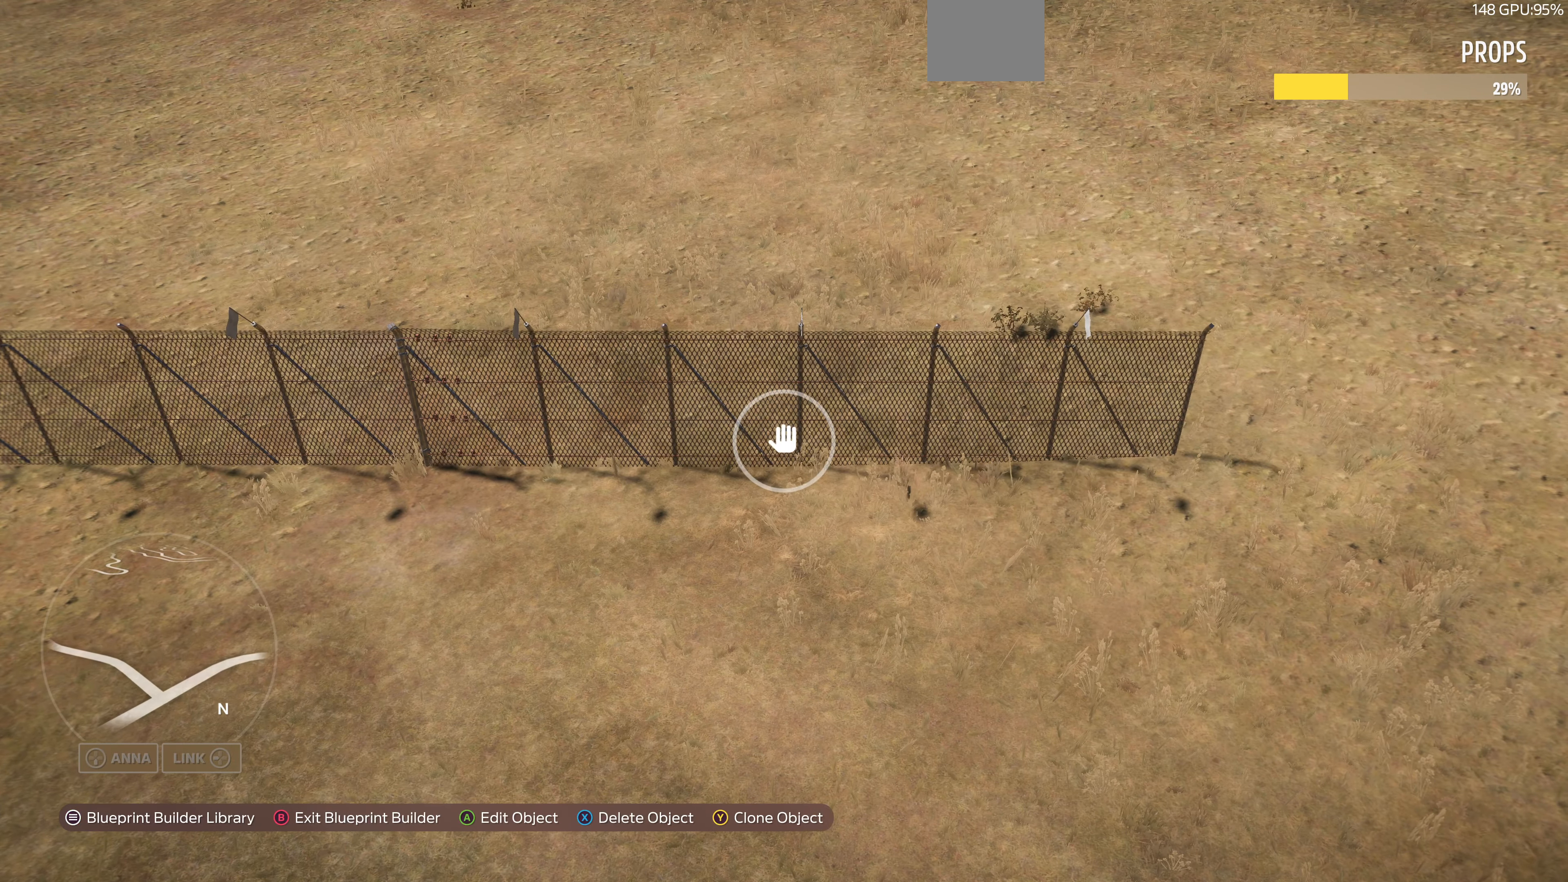
{"buttons": [], "left_stick": "down-right", "right_stick": "up-left", "events": [[167, "left_stick", "down-right"], [167, "right_stick", "left"], [433, "right_stick", "up-left"]]}
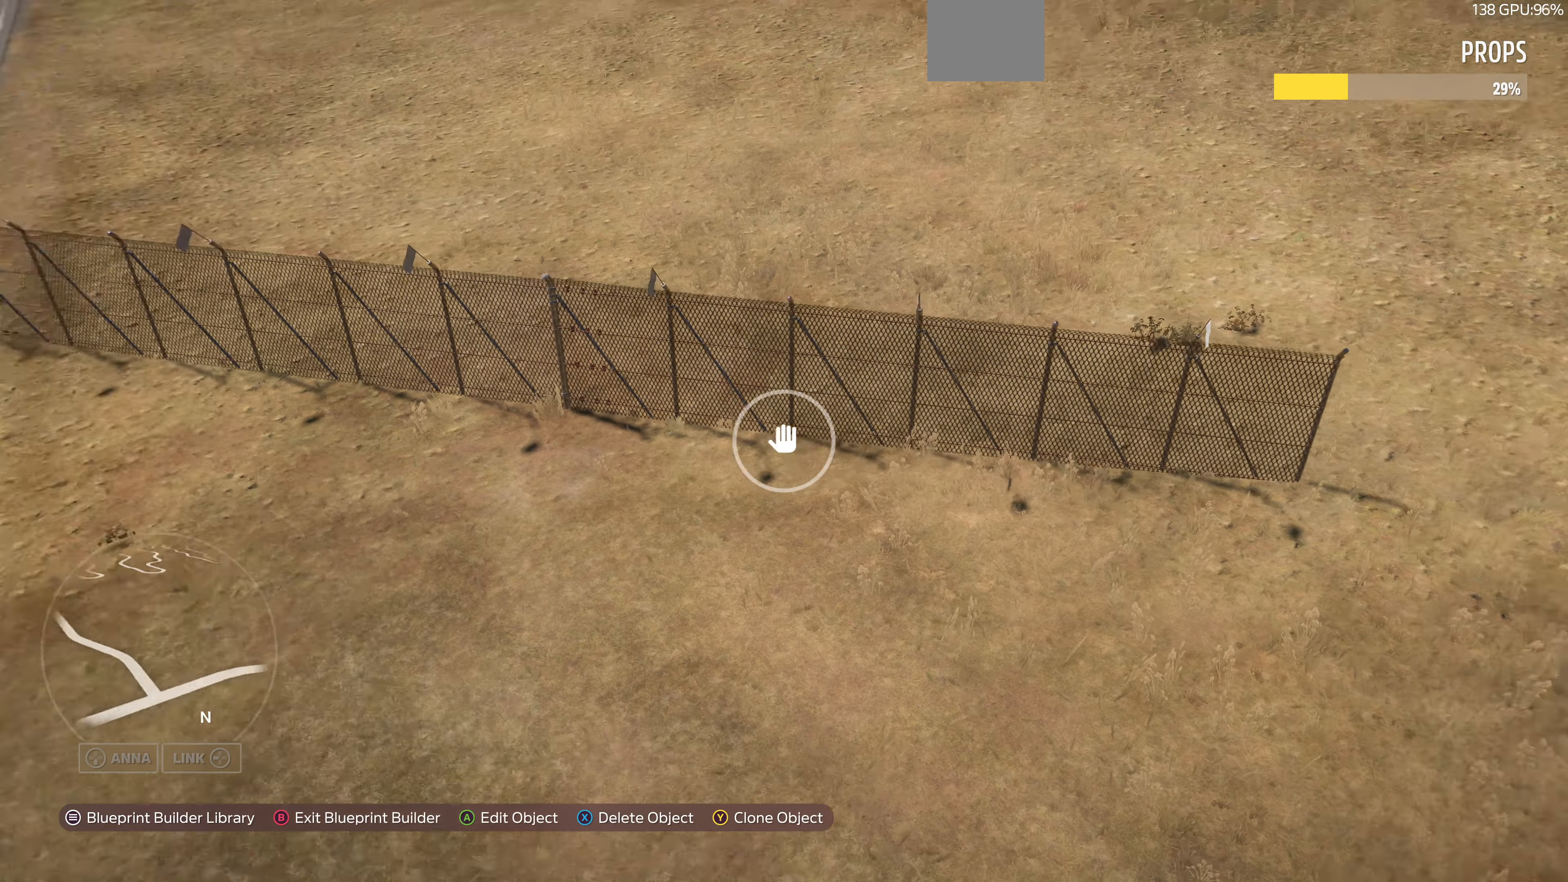
{"buttons": [], "left_stick": "down-right", "right_stick": "up-left", "events": []}
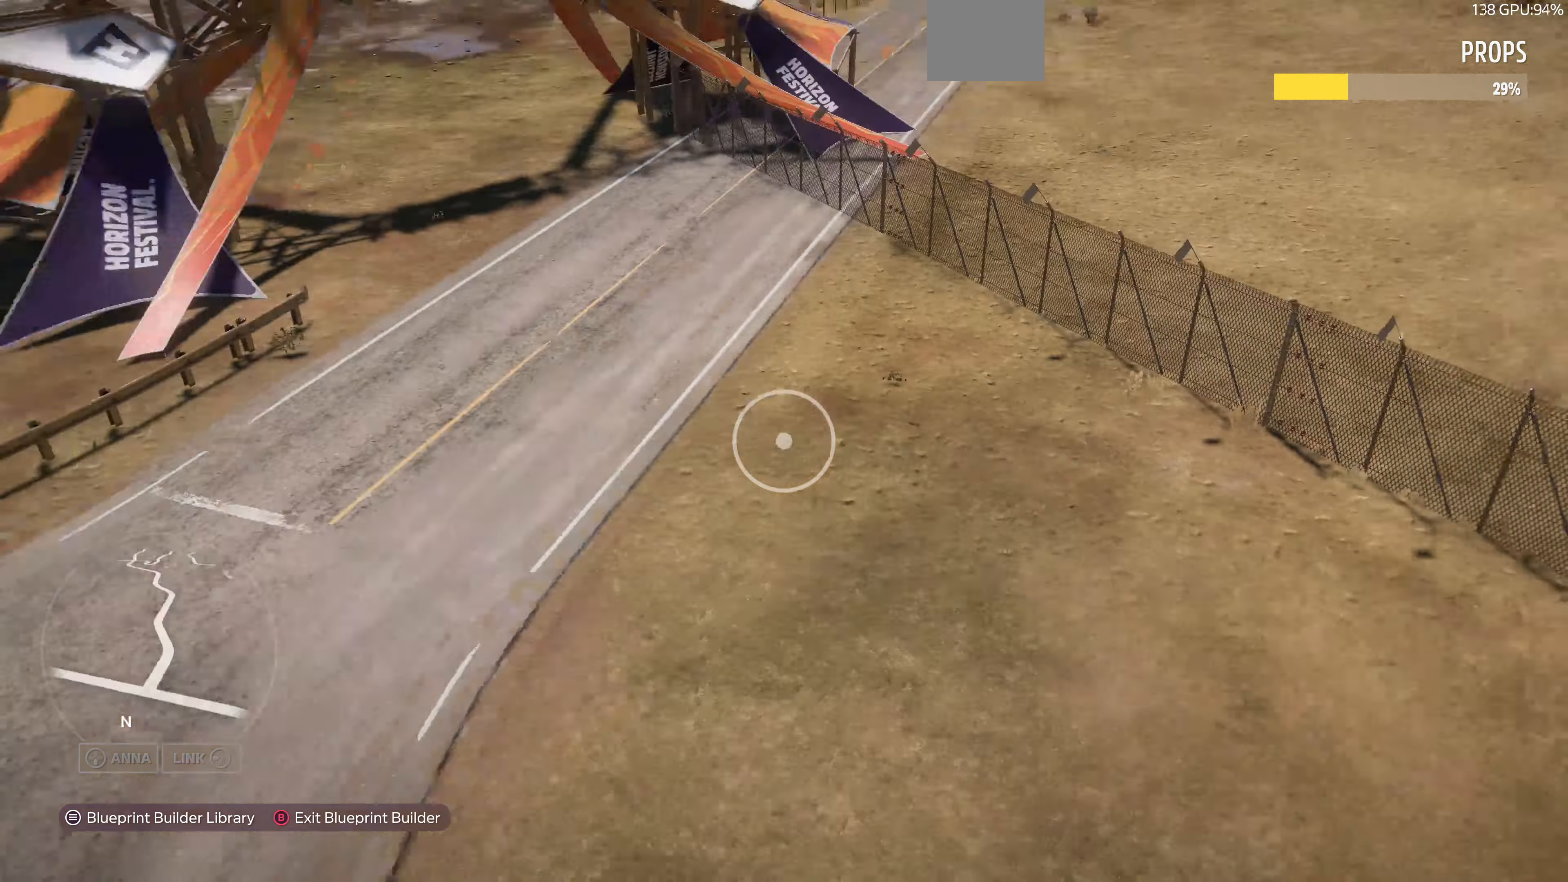
{"buttons": [], "left_stick": "down-right", "right_stick": "center", "events": [[133, "right_stick", "center"]]}
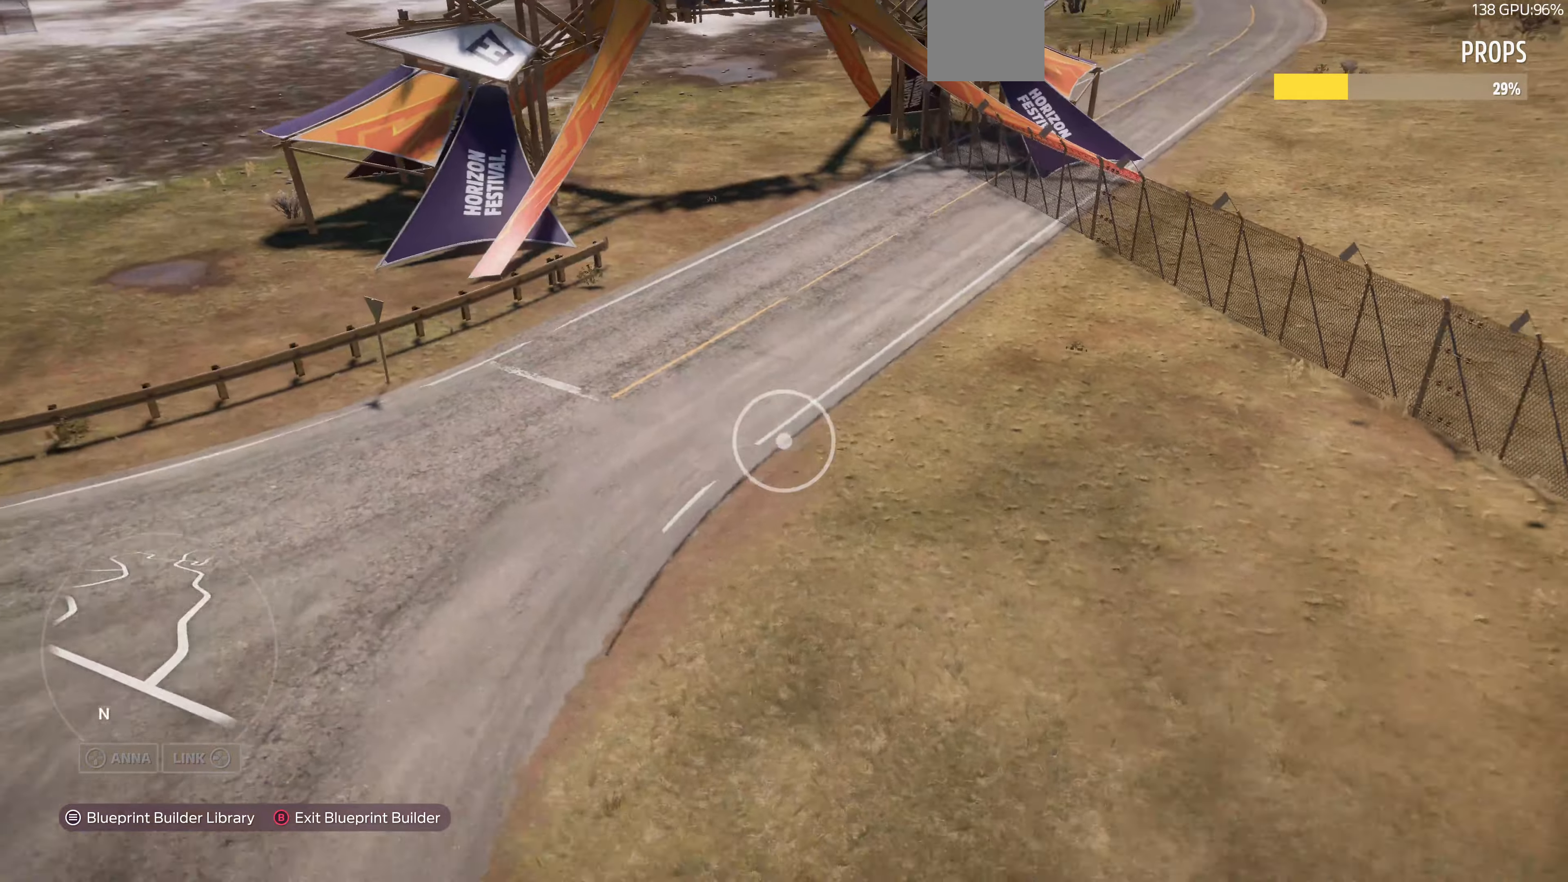
{"buttons": [], "left_stick": "down-right", "right_stick": "center", "events": []}
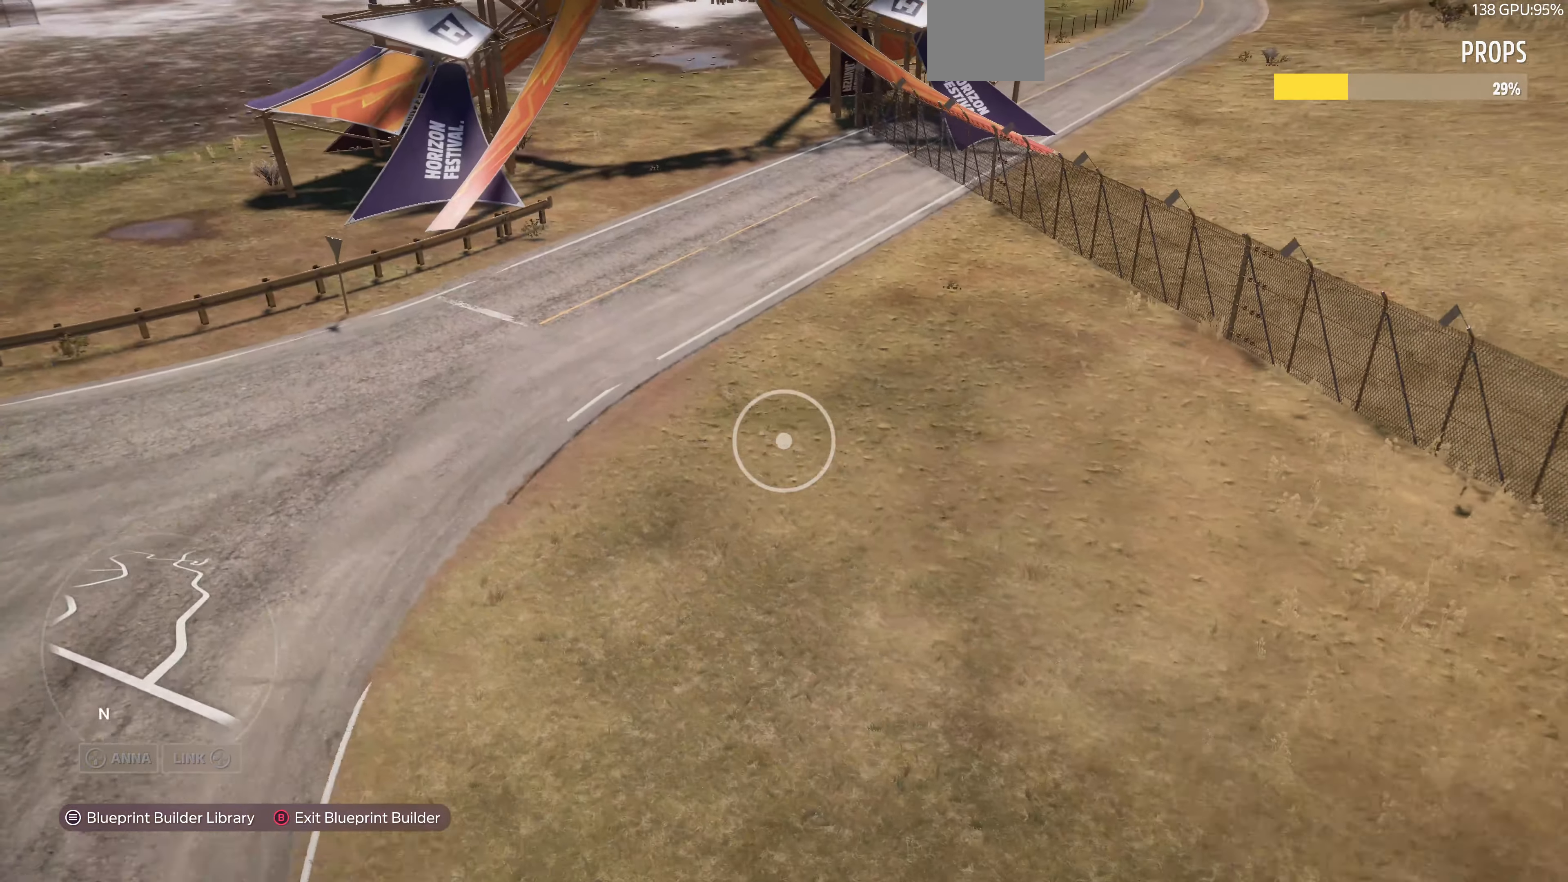
{"buttons": [], "left_stick": "down-right", "right_stick": "center", "events": []}
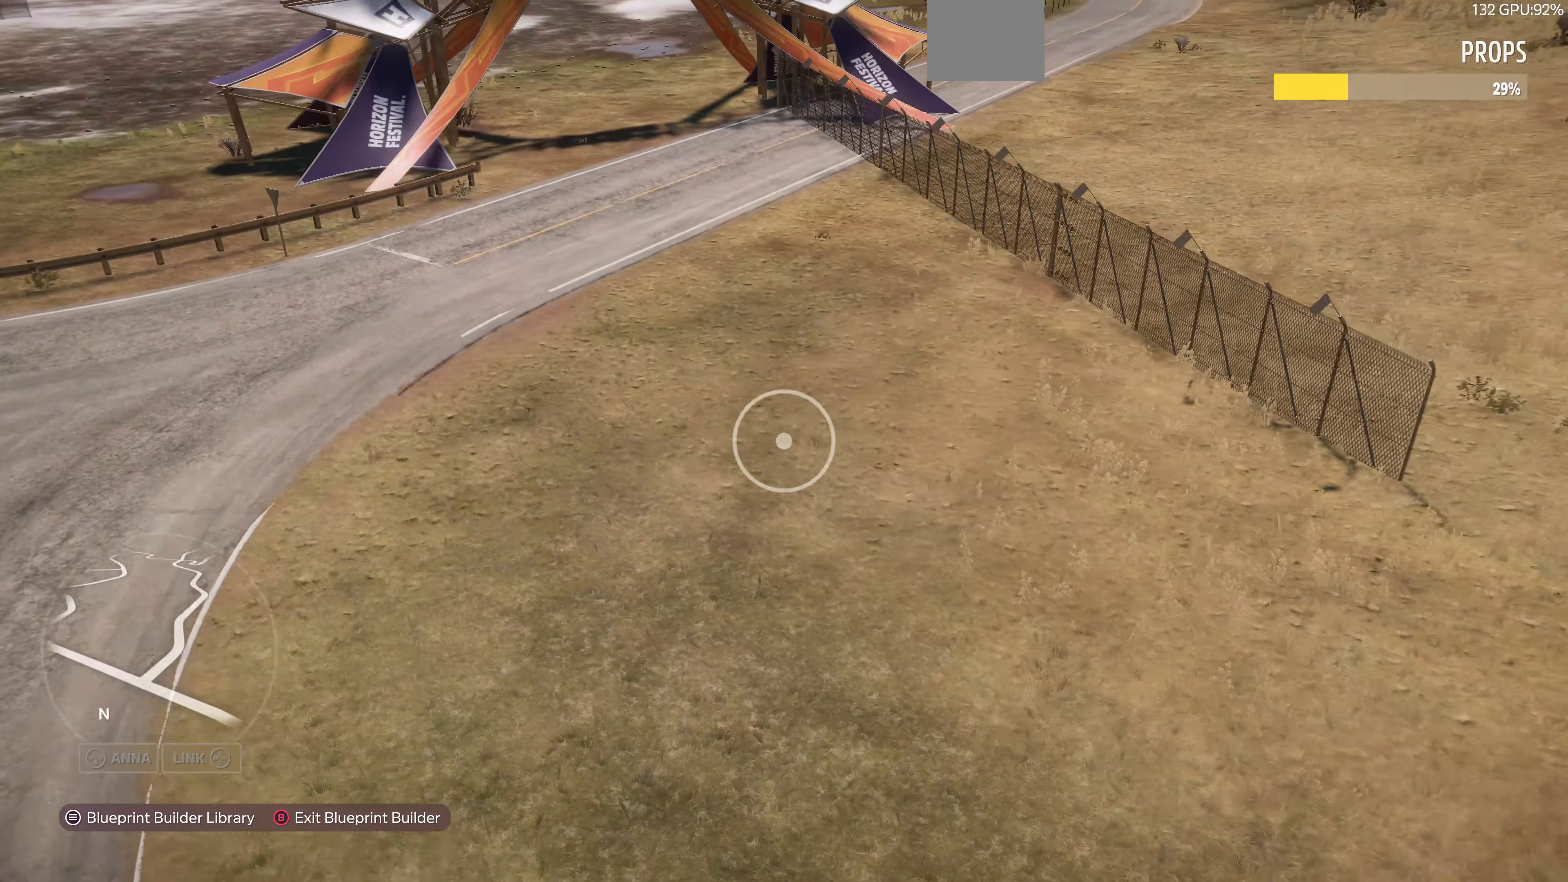
{"buttons": [], "left_stick": "down-right", "right_stick": "center", "events": []}
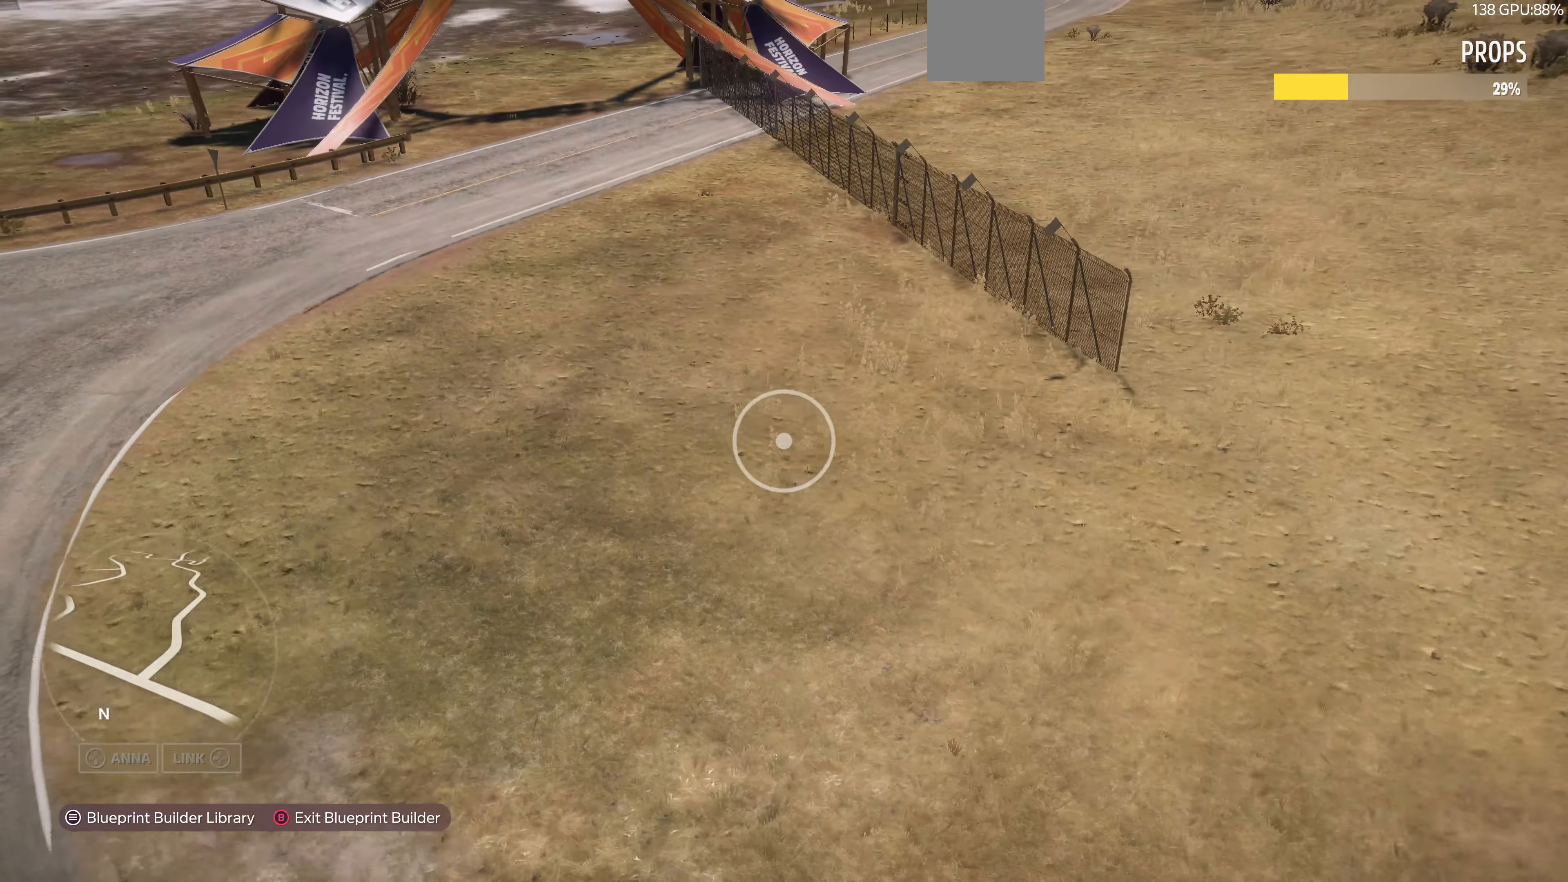
{"buttons": [], "left_stick": "down-right", "right_stick": "up-left", "events": [[200, "right_stick", "left"], [433, "right_stick", "up-left"]]}
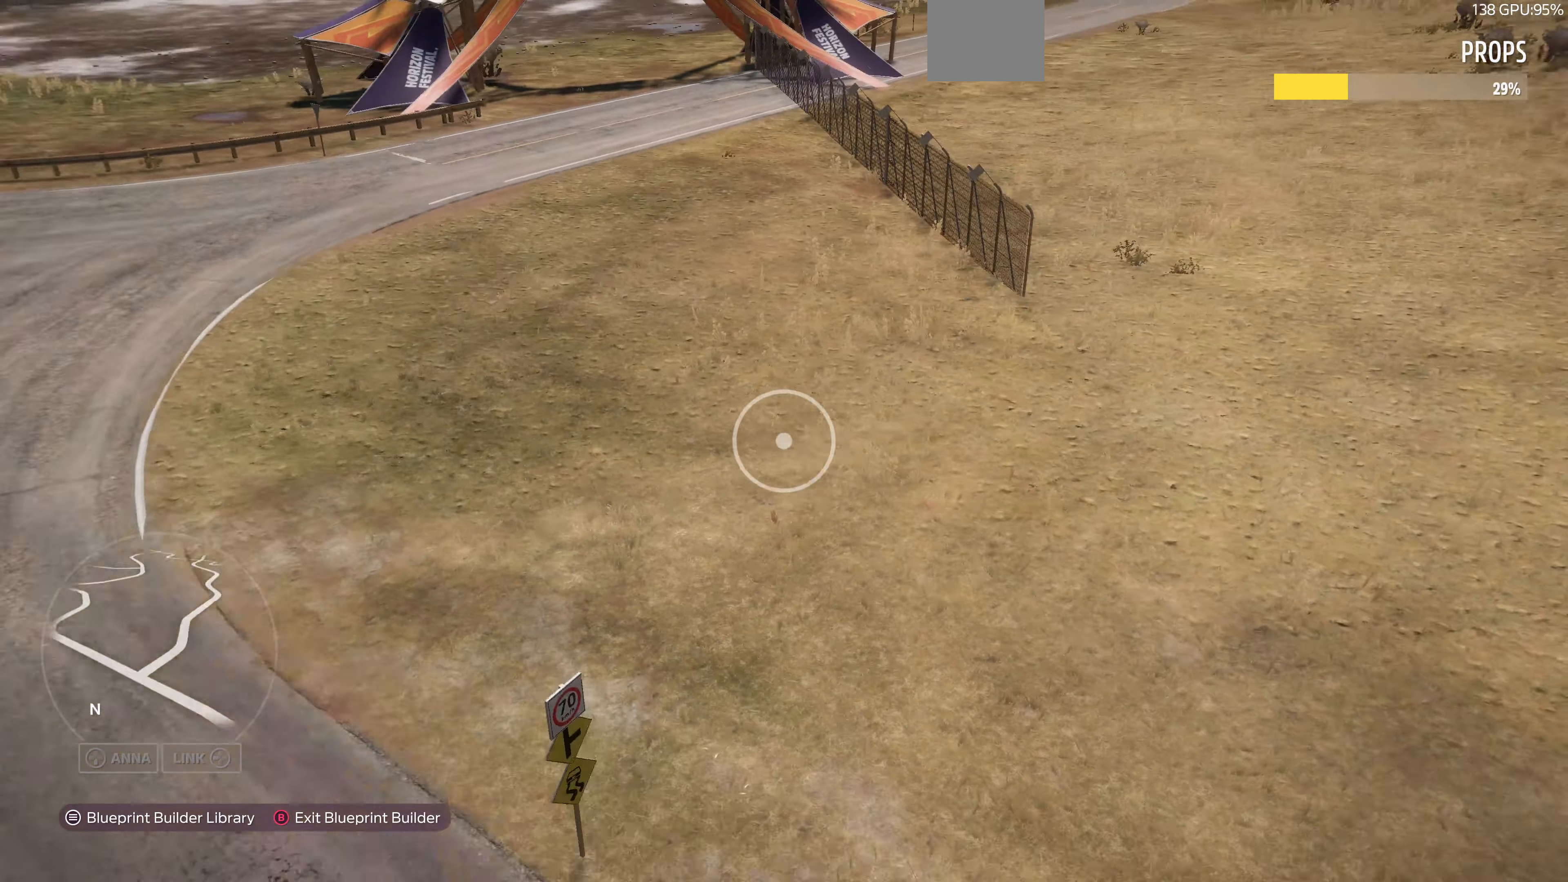
{"buttons": [], "left_stick": "down-right", "right_stick": "up-left", "events": [[266, "L2", "down"], [500, "L2", "up"]]}
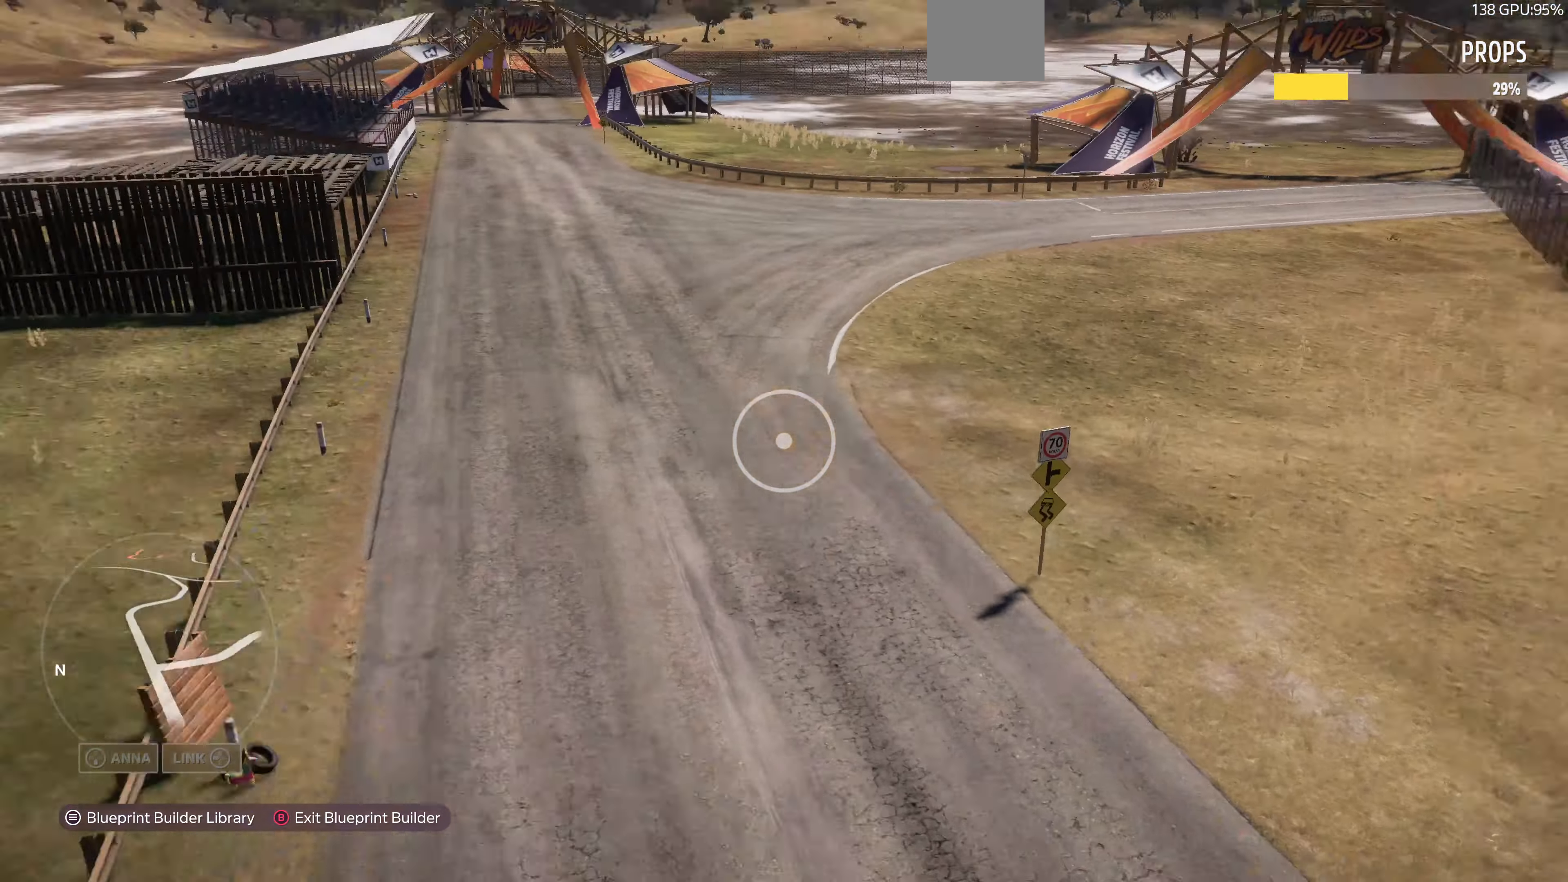
{"buttons": ["R2"], "left_stick": "down-right", "right_stick": "up-right", "events": [[100, "right_stick", "center"], [333, "R2", "down"], [366, "right_stick", "up-right"]]}
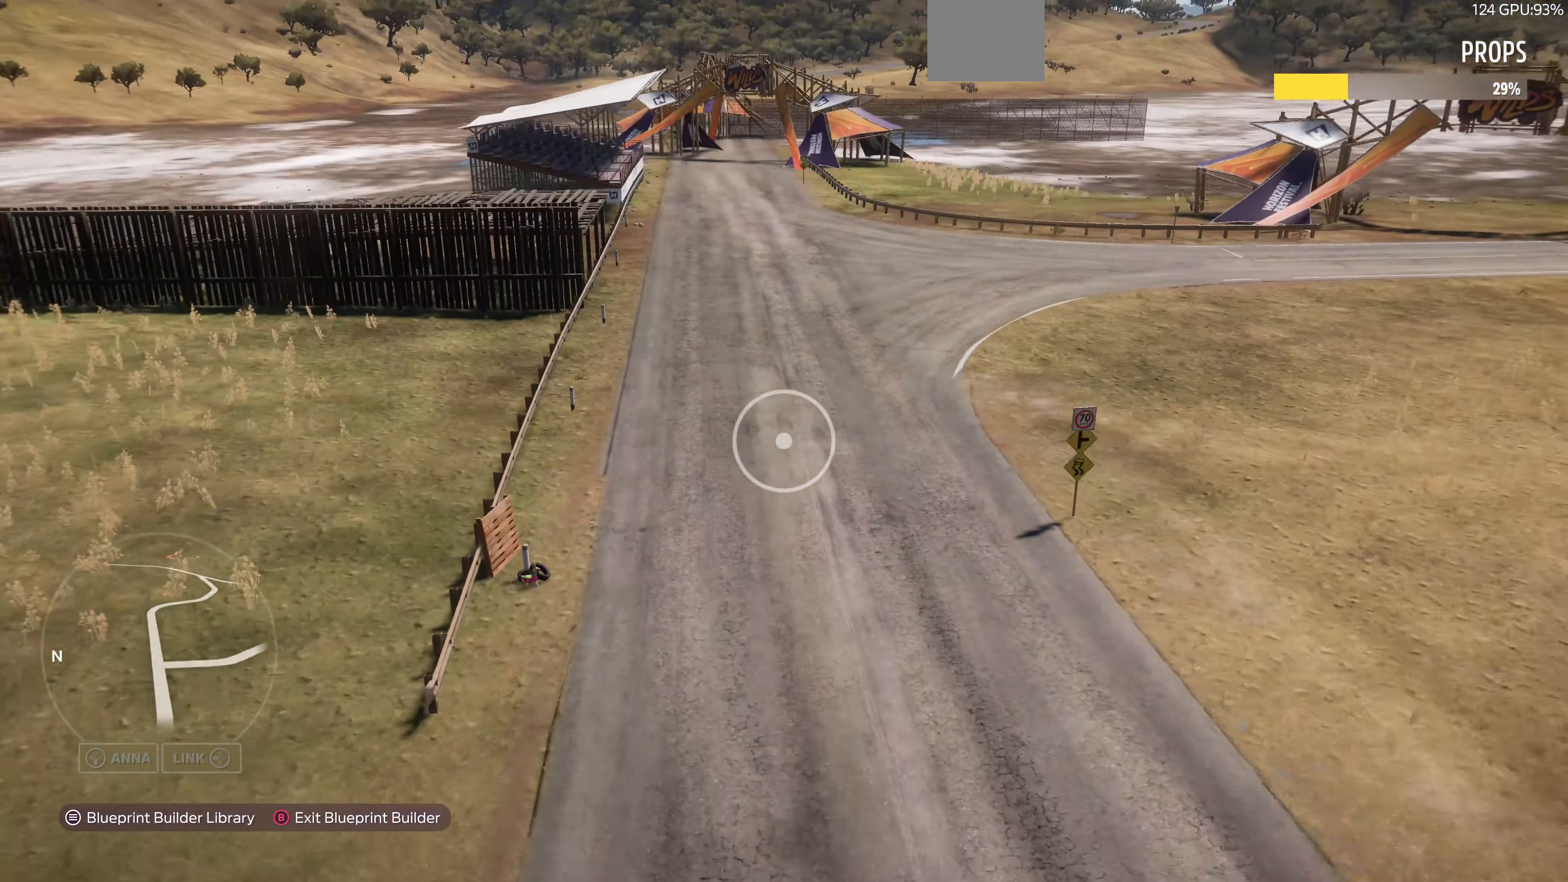
{"buttons": [], "left_stick": "center", "right_stick": "center", "events": [[100, "R2", "up"], [133, "right_stick", "right"], [366, "right_stick", "center"], [433, "left_stick", "center"]]}
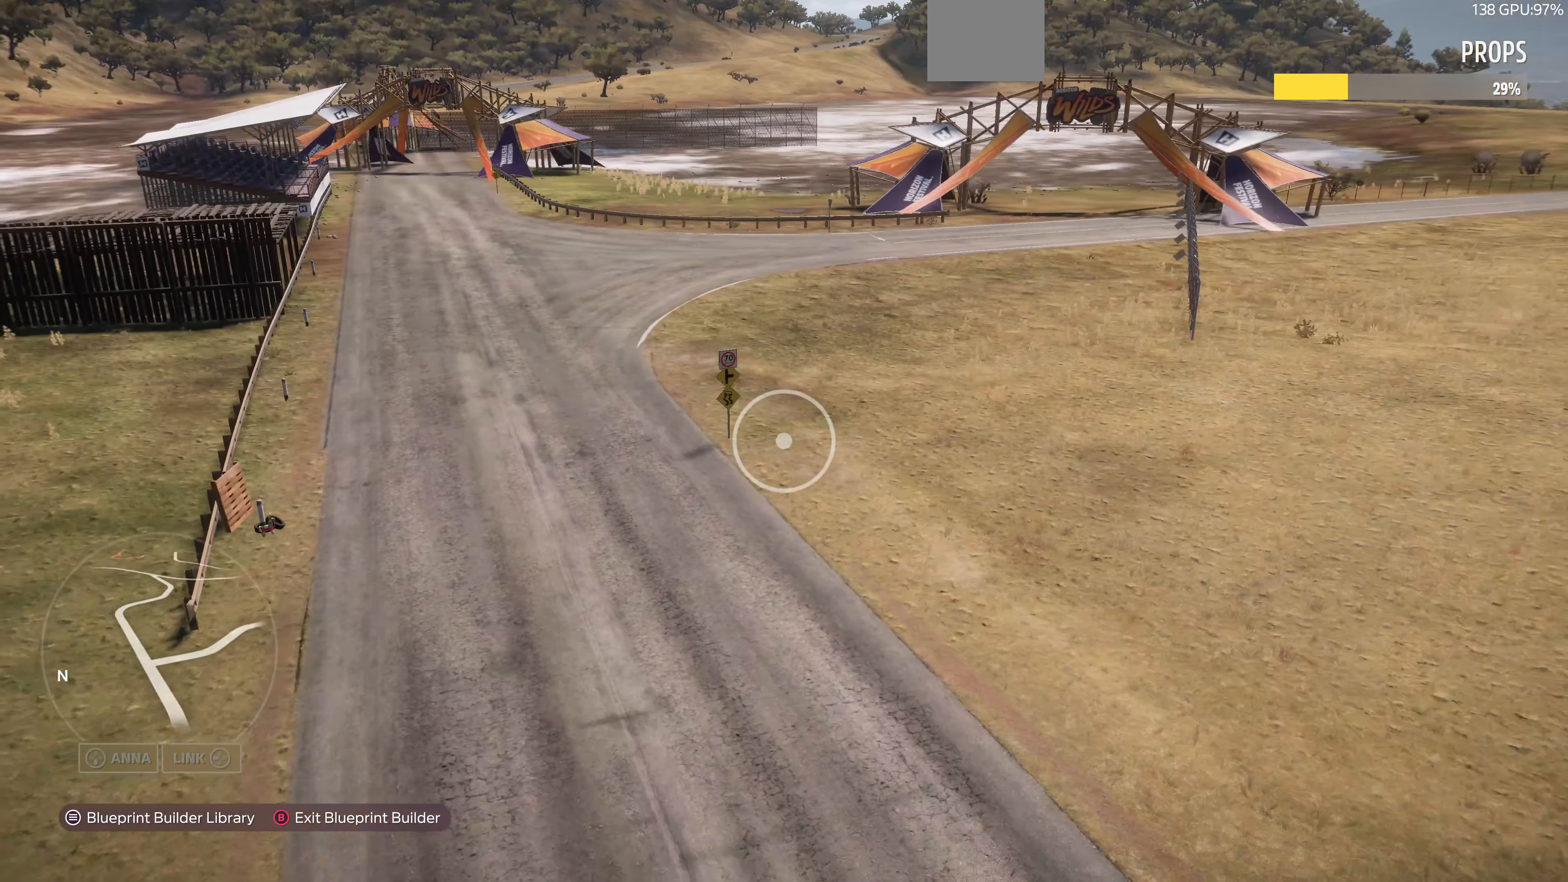
{"buttons": [], "left_stick": "up-left", "right_stick": "left", "events": [[100, "left_stick", "up"], [400, "right_stick", "left"], [466, "left_stick", "up-left"]]}
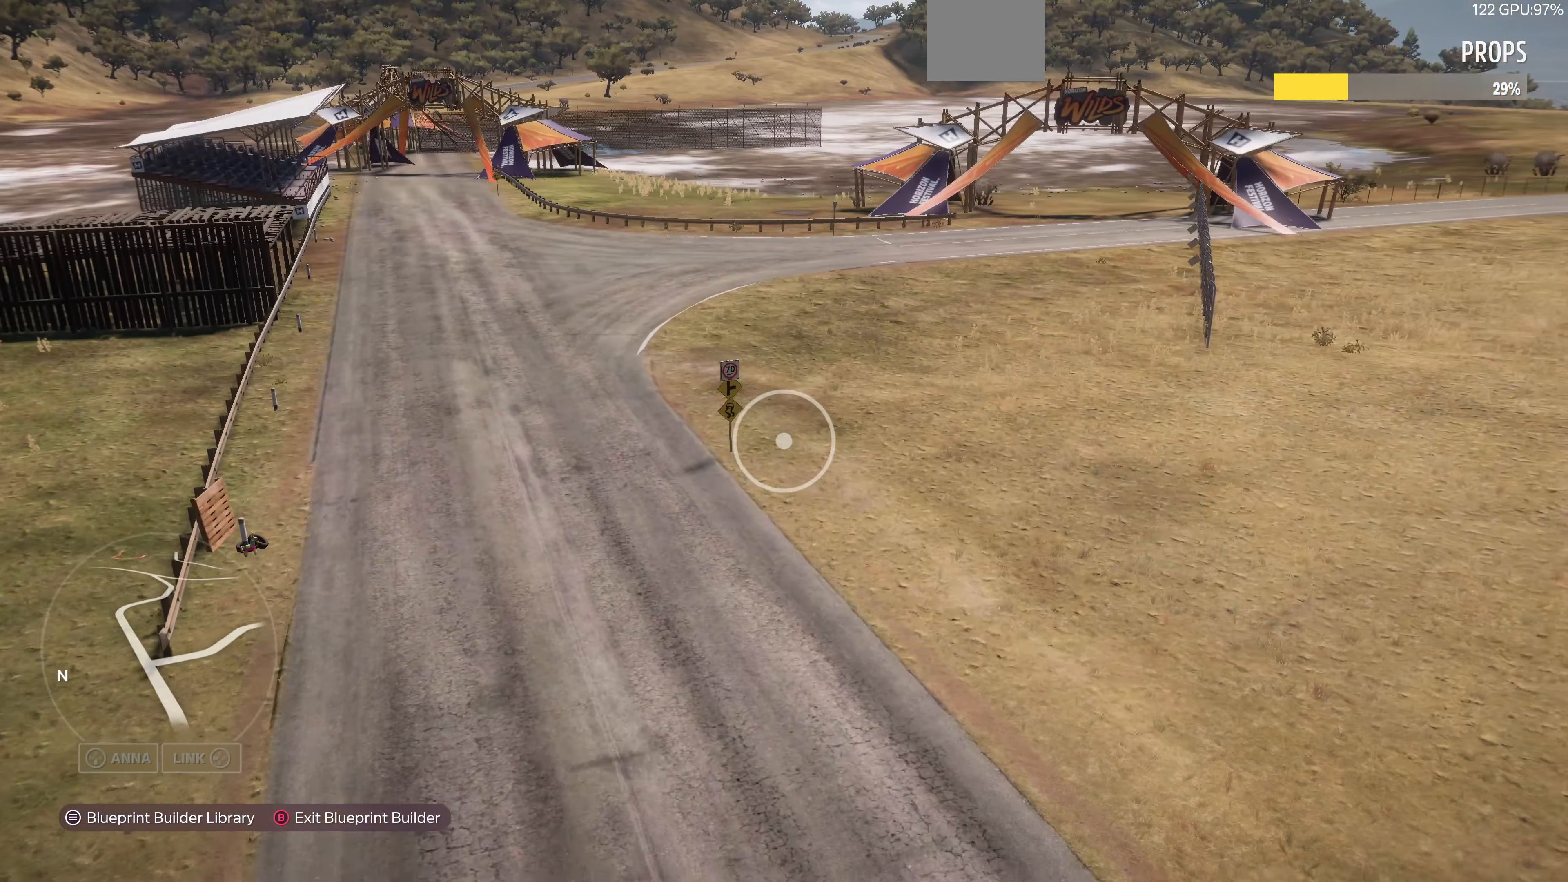
{"buttons": ["R2"], "left_stick": "up-left", "right_stick": "left", "events": [[400, "R2", "down"]]}
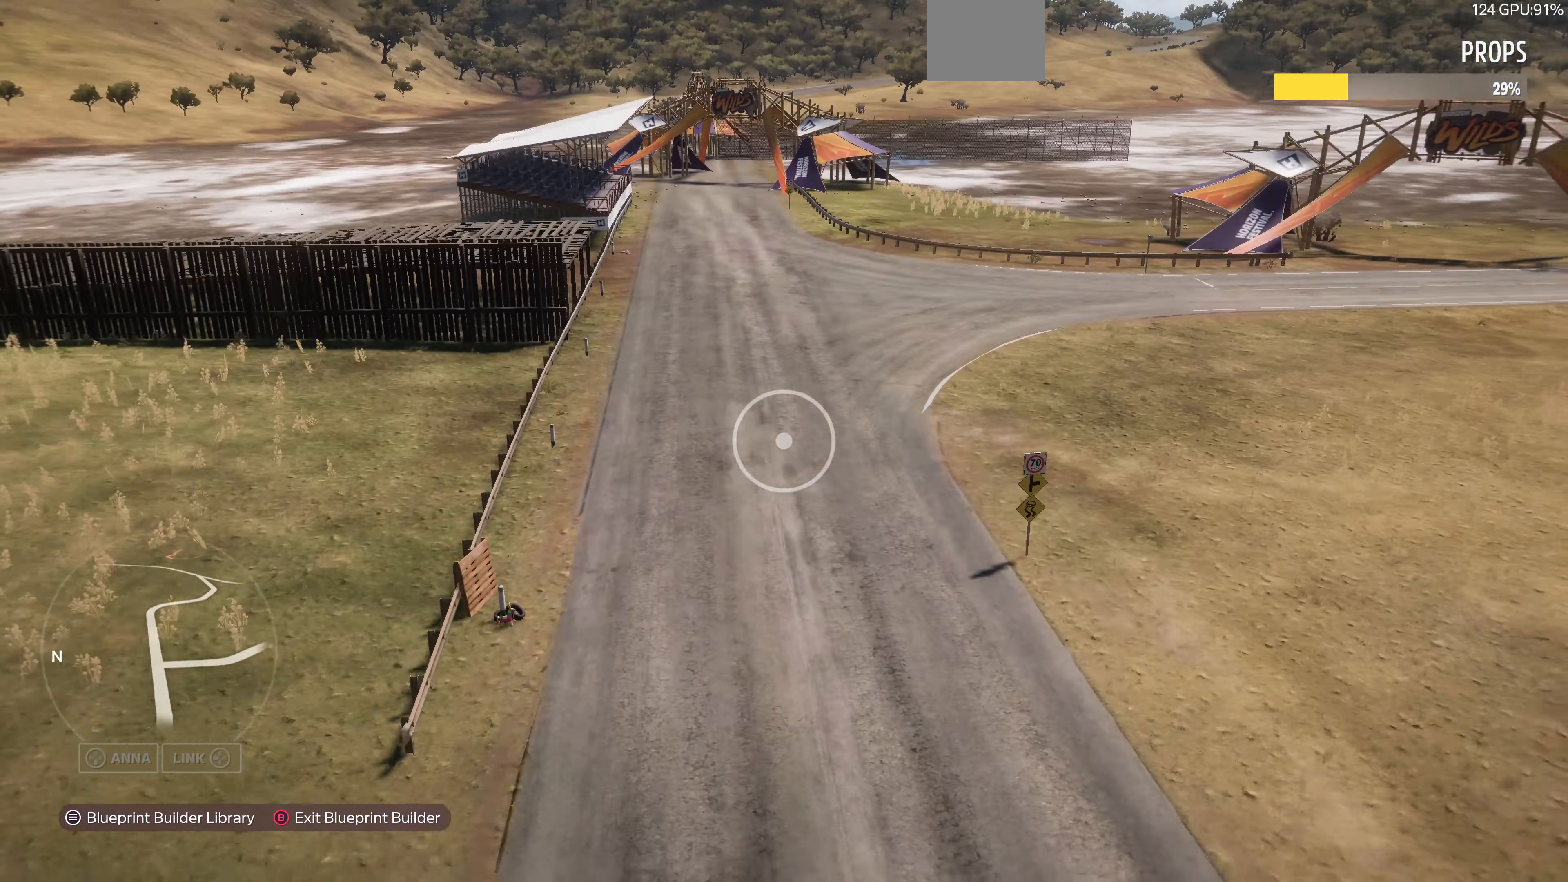
{"buttons": [], "left_stick": "up-left", "right_stick": "center", "events": [[66, "right_stick", "center"], [466, "R2", "up"]]}
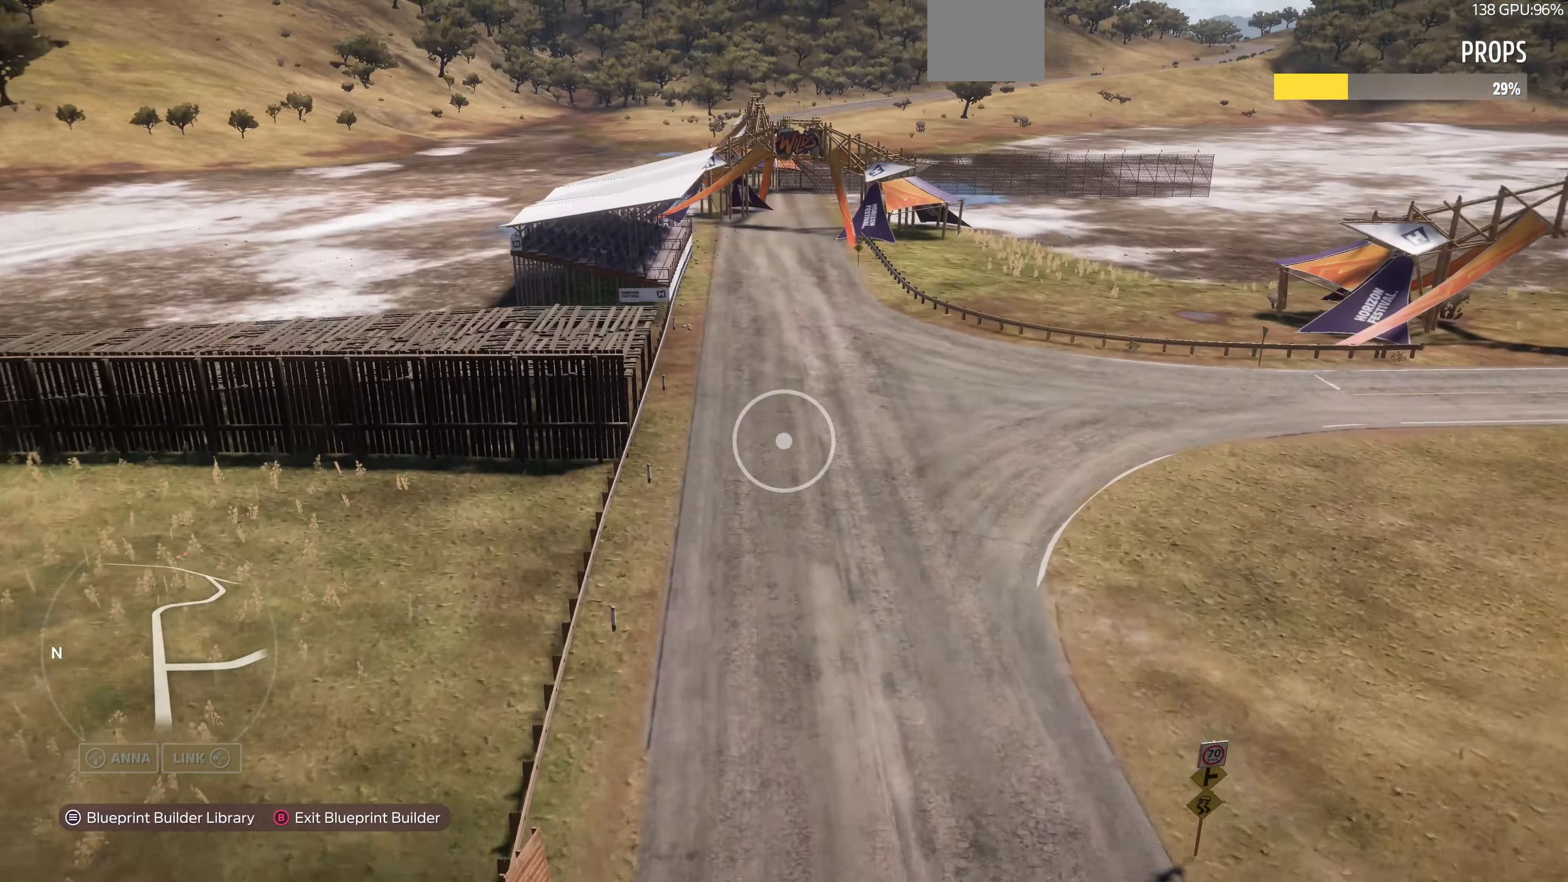
{"buttons": [], "left_stick": "up-left", "right_stick": "center", "events": []}
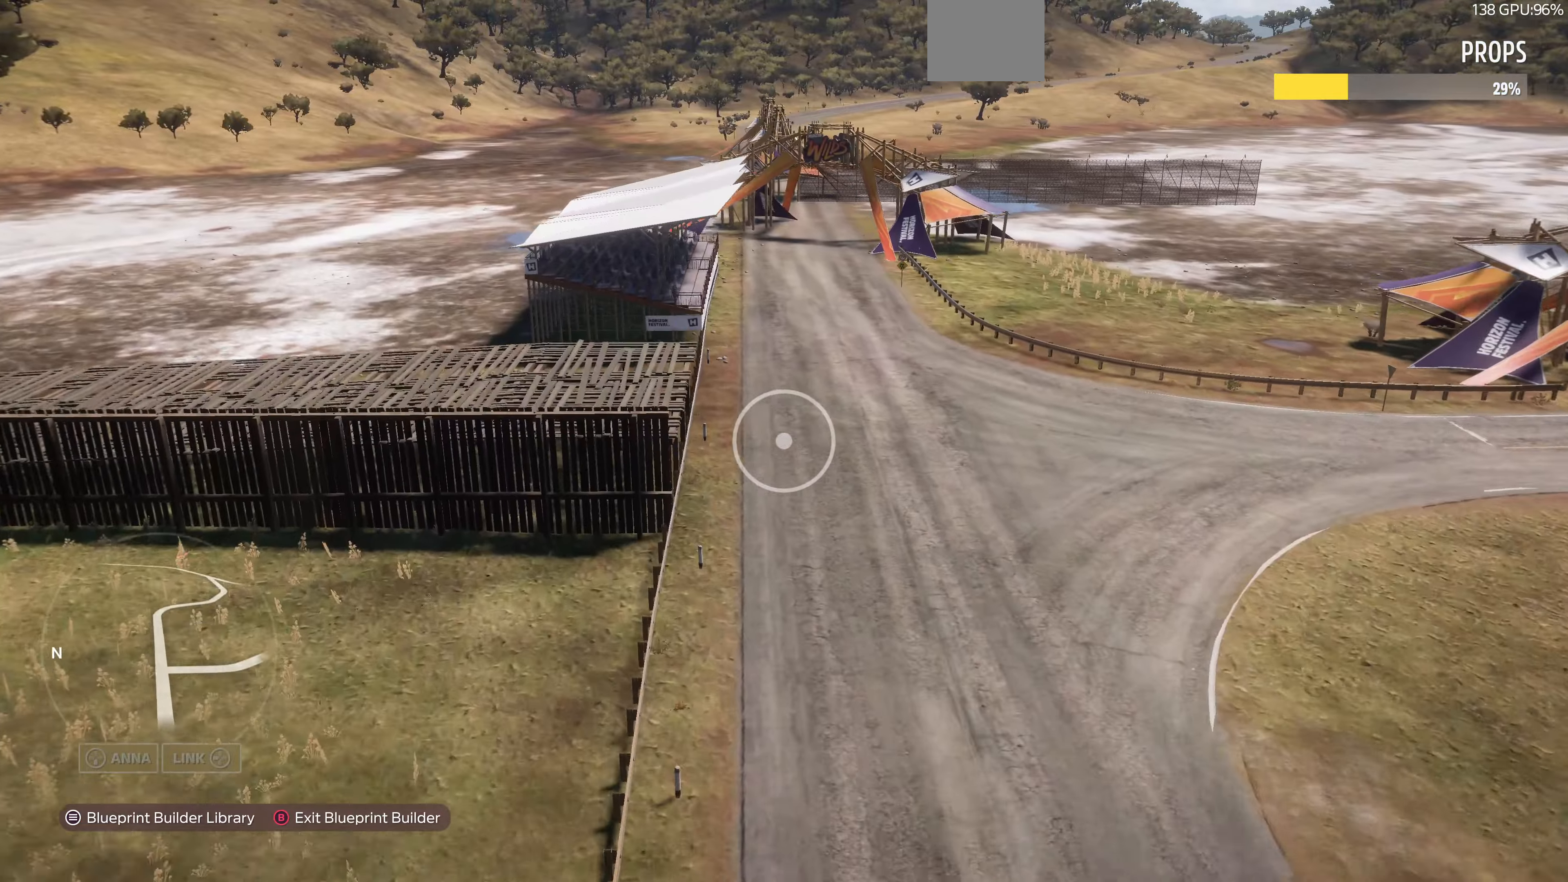
{"buttons": ["L2"], "left_stick": "up-left", "right_stick": "center", "events": [[434, "L2", "down"]]}
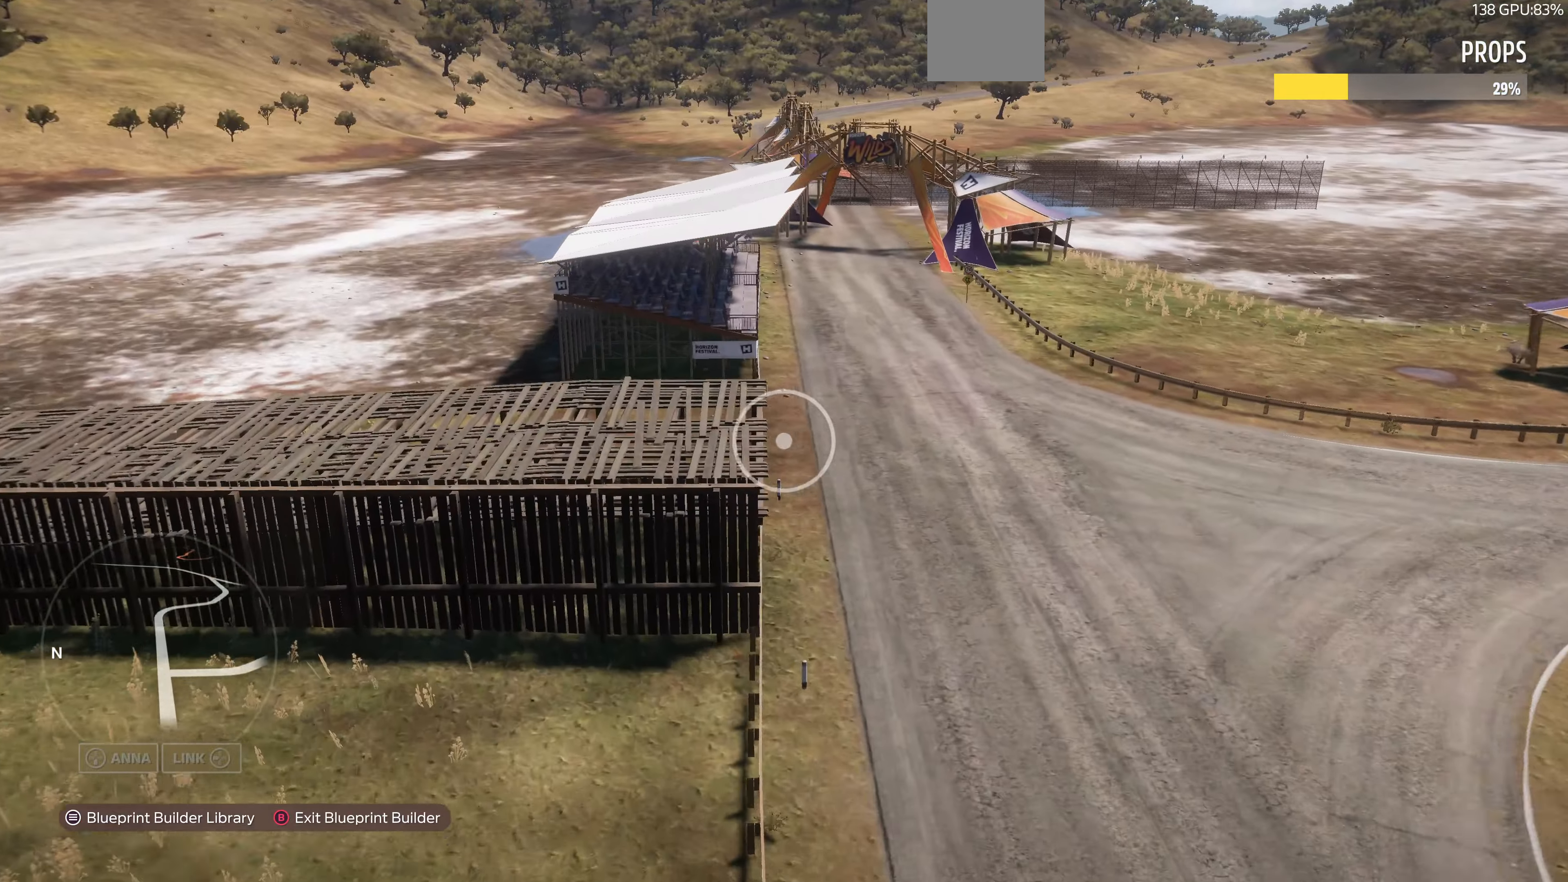
{"buttons": ["L2"], "left_stick": "up-left", "right_stick": "right", "events": [[200, "L2", "up"], [400, "L2", "down"], [434, "right_stick", "right"]]}
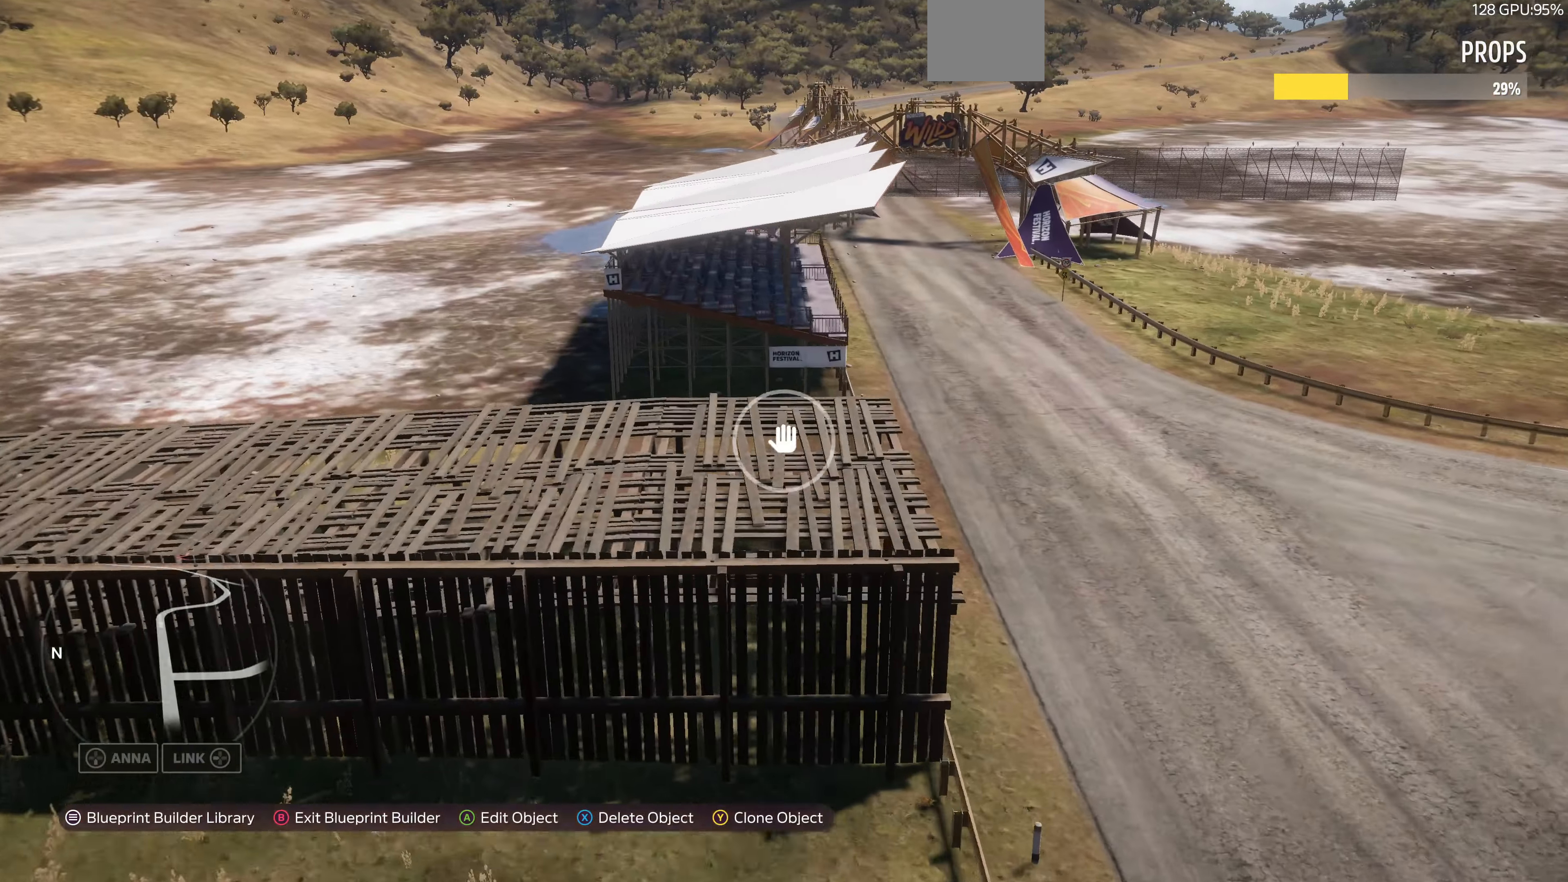
{"buttons": ["L2"], "left_stick": "up-left", "right_stick": "right", "events": [[200, "L2", "up"], [500, "L2", "down"]]}
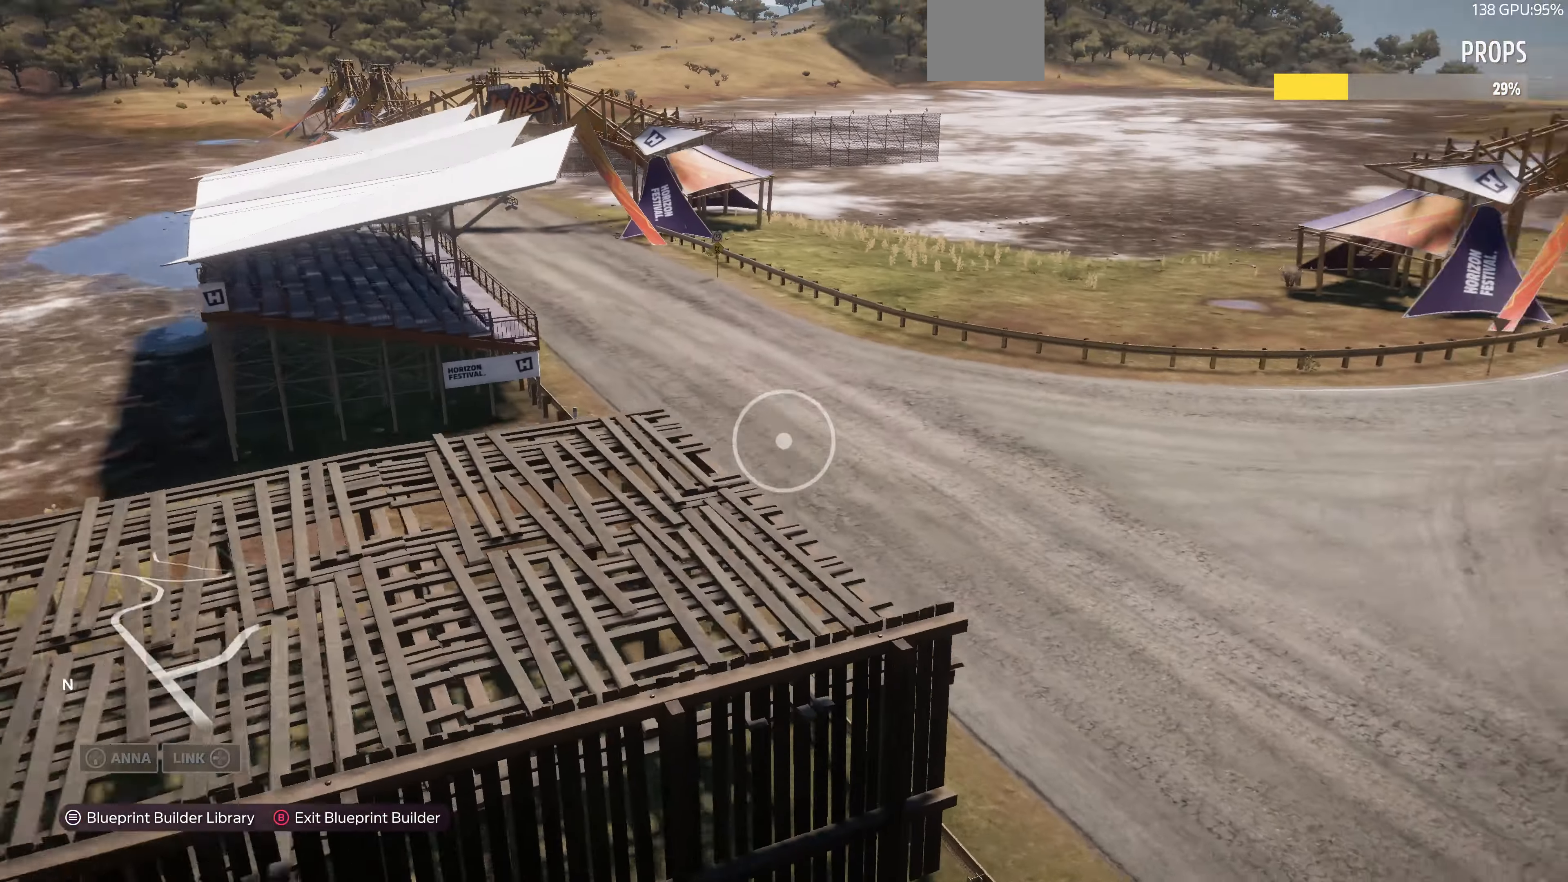
{"buttons": [], "left_stick": "down-left", "right_stick": "right", "events": [[200, "L2", "up"], [367, "left_stick", "left"], [467, "left_stick", "down-left"]]}
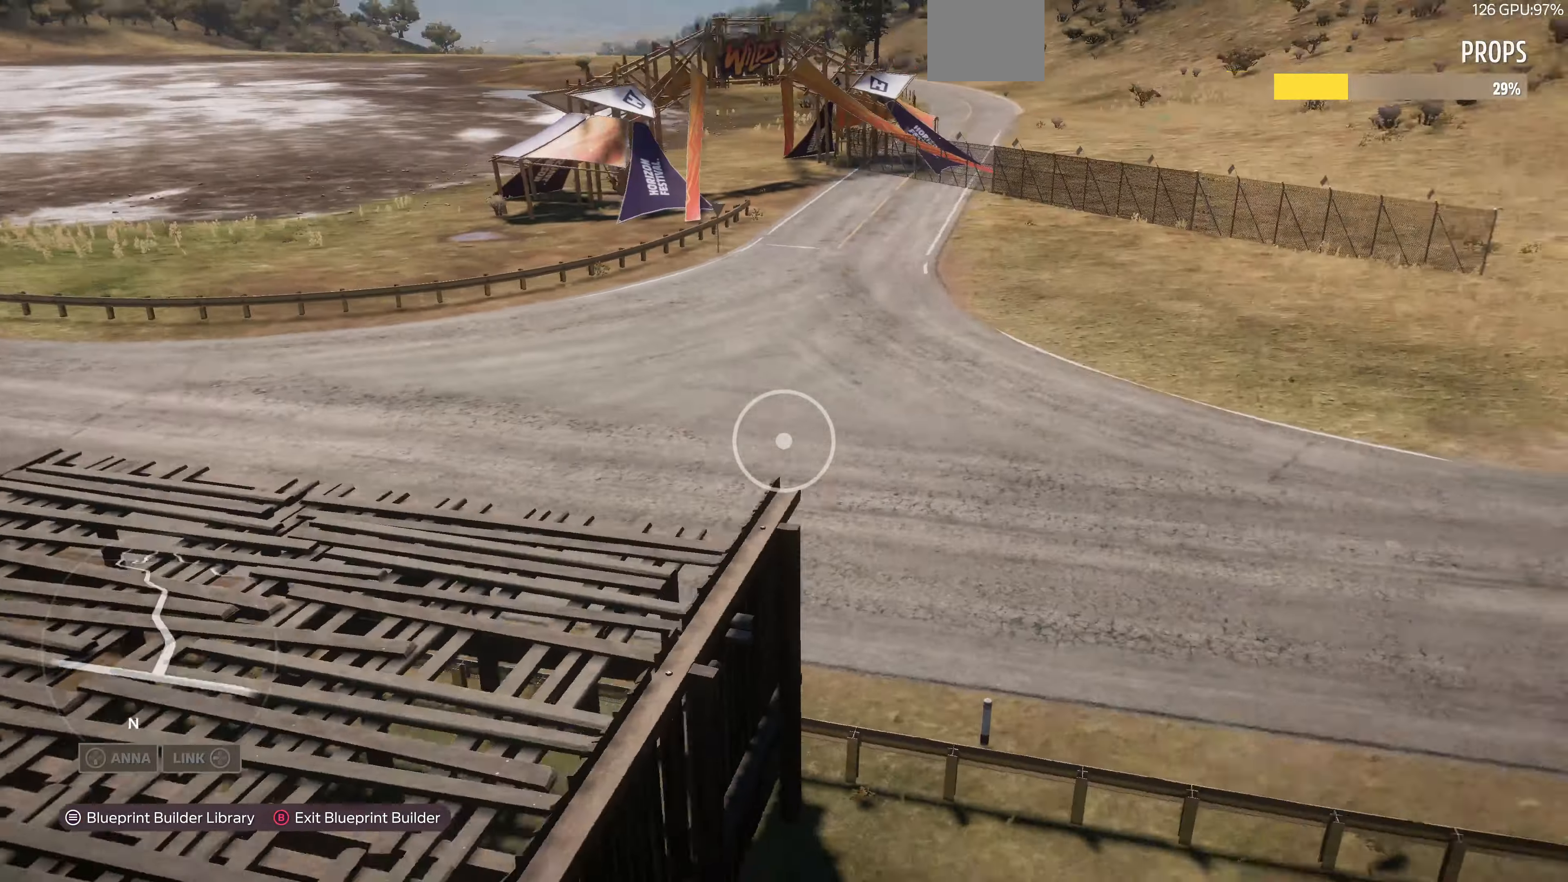
{"buttons": ["L2"], "left_stick": "down-left", "right_stick": "right", "events": [[67, "L2", "down"], [134, "right_stick", "center"], [300, "right_stick", "right"]]}
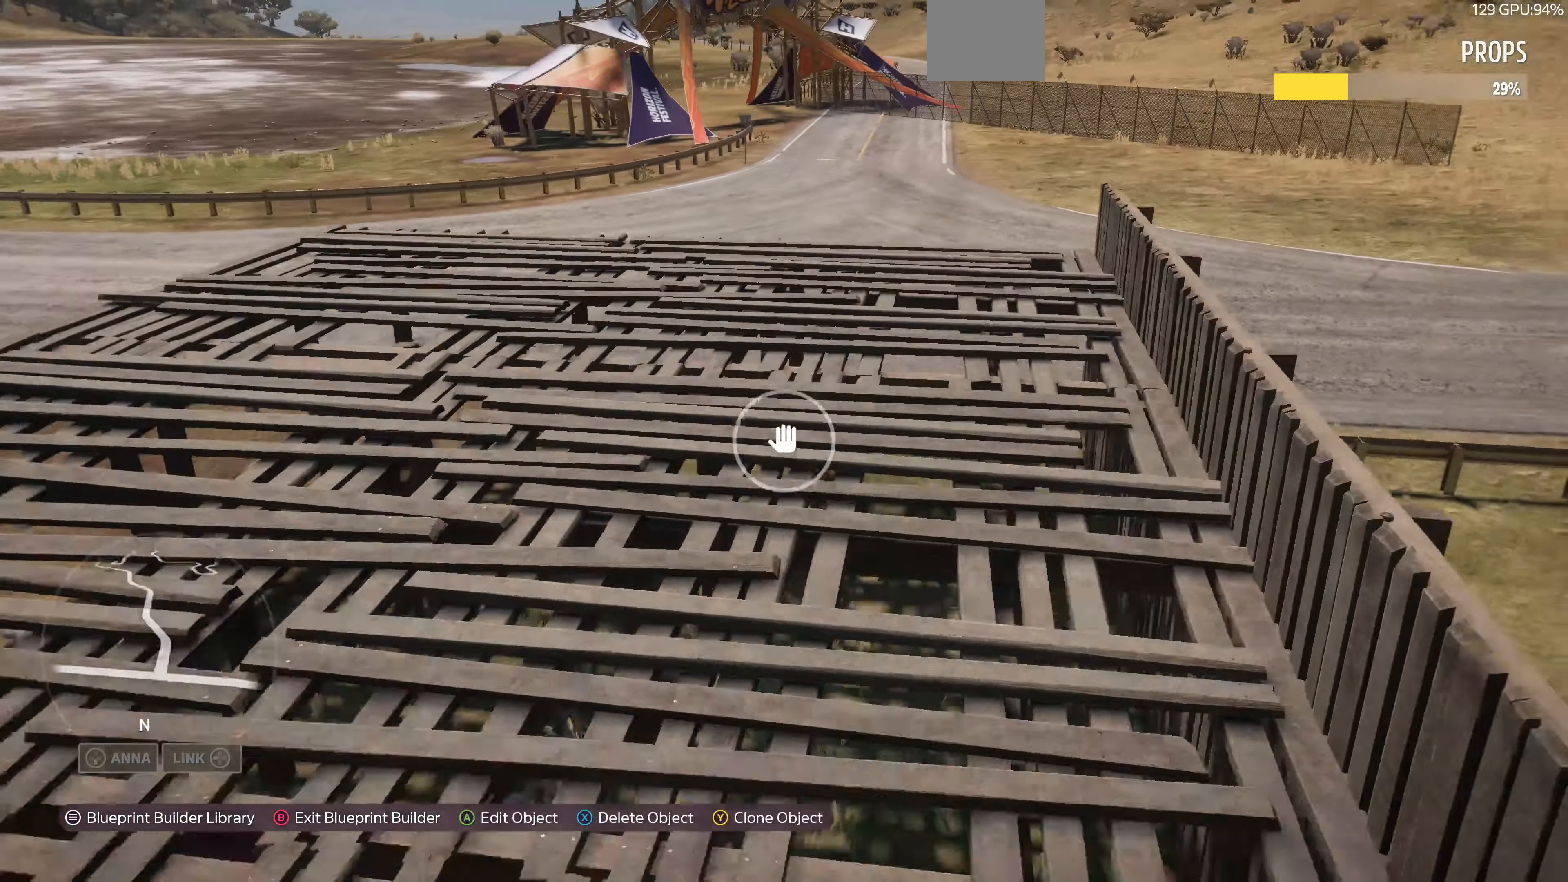
{"buttons": [], "left_stick": "down-left", "right_stick": "up-right", "events": [[34, "L2", "up"], [100, "right_stick", "center"], [300, "right_stick", "up-right"]]}
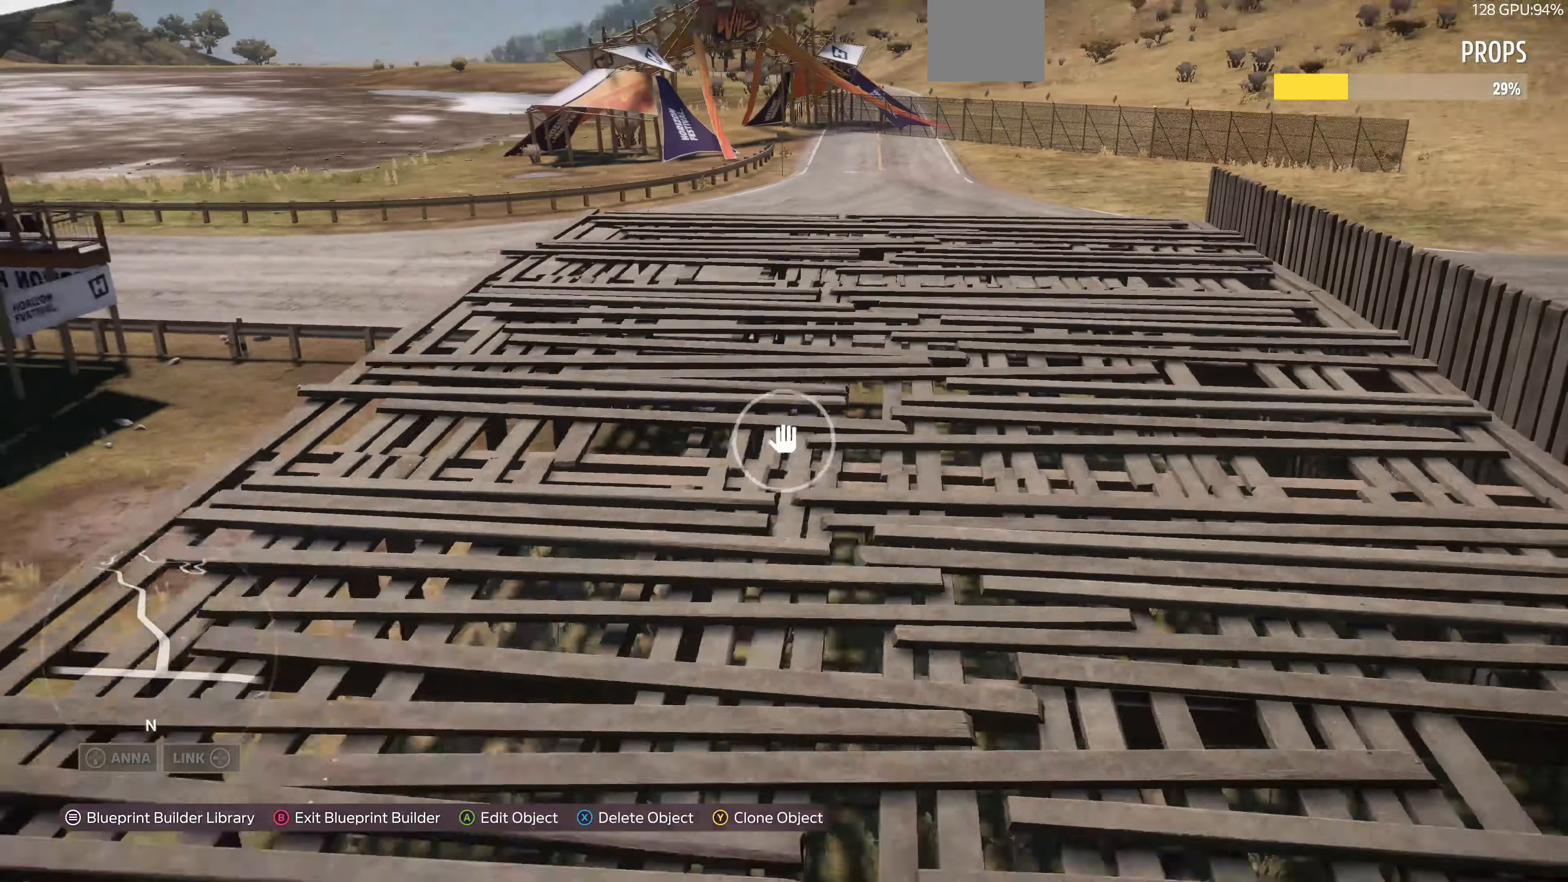
{"buttons": [], "left_stick": "down-left", "right_stick": "center", "events": [[67, "right_stick", "center"]]}
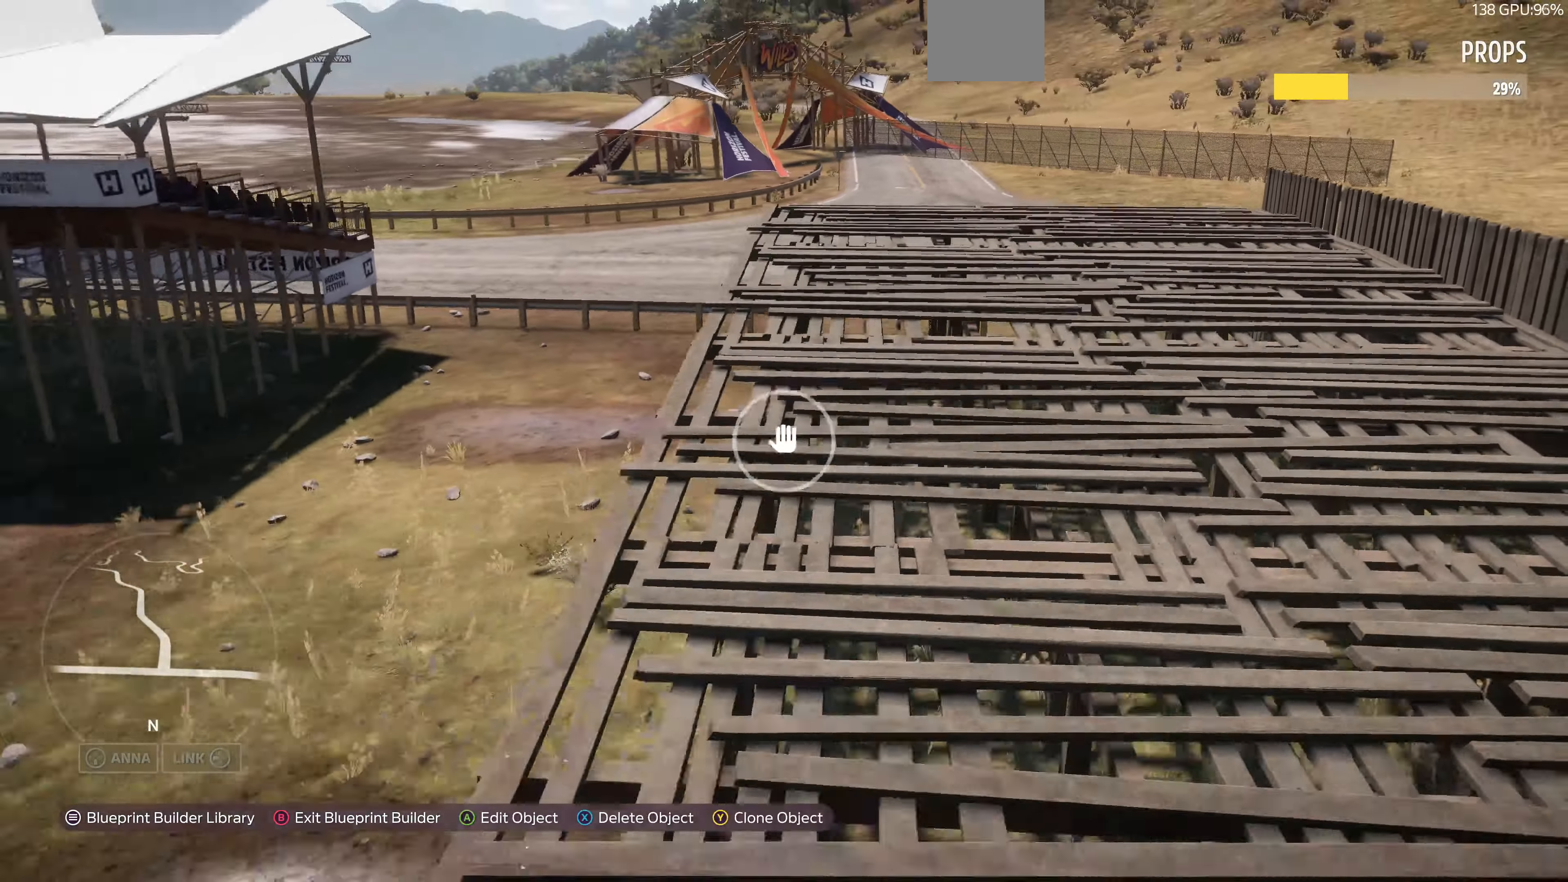
{"buttons": [], "left_stick": "down-right", "right_stick": "center", "events": [[267, "left_stick", "down-right"]]}
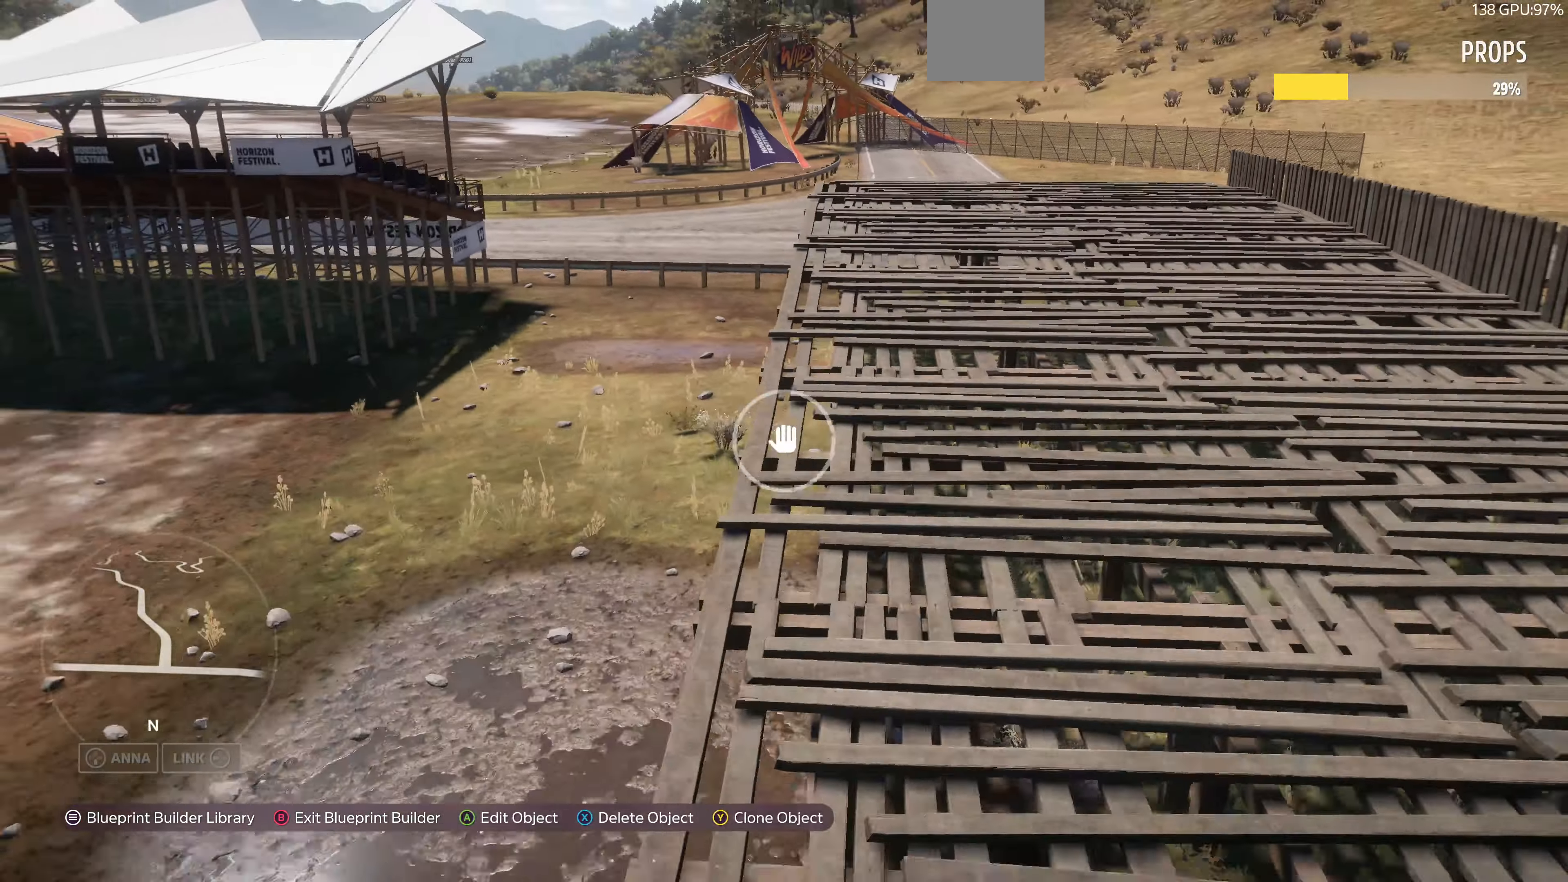
{"buttons": [], "left_stick": "up-right", "right_stick": "right", "events": [[34, "left_stick", "right"], [167, "left_stick", "up-right"], [367, "right_stick", "right"]]}
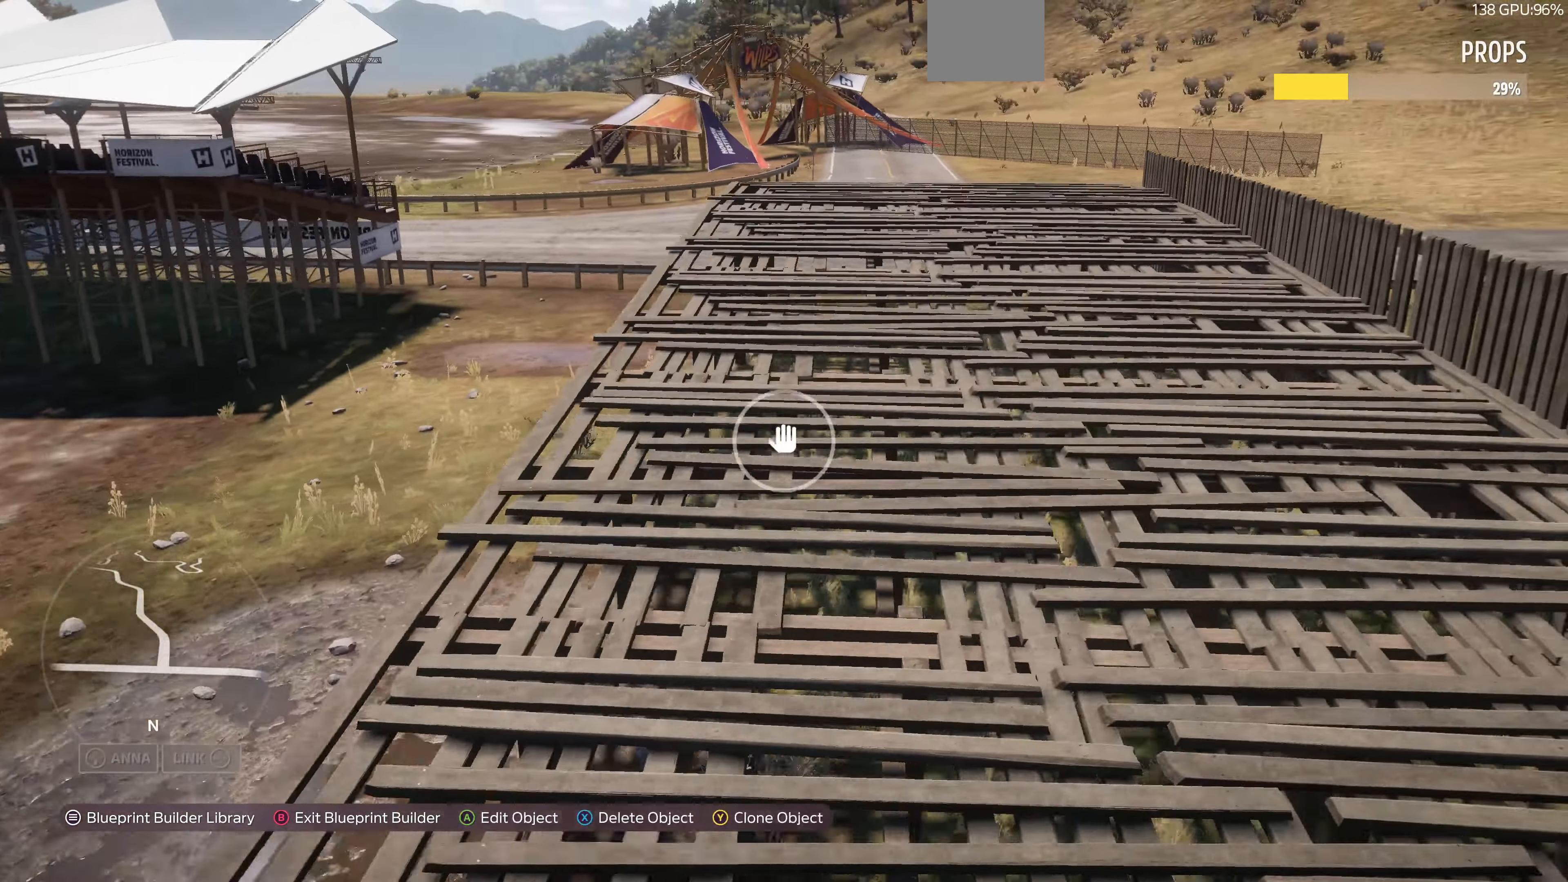
{"buttons": [], "left_stick": "up-right", "right_stick": "center", "events": [[134, "right_stick", "center"]]}